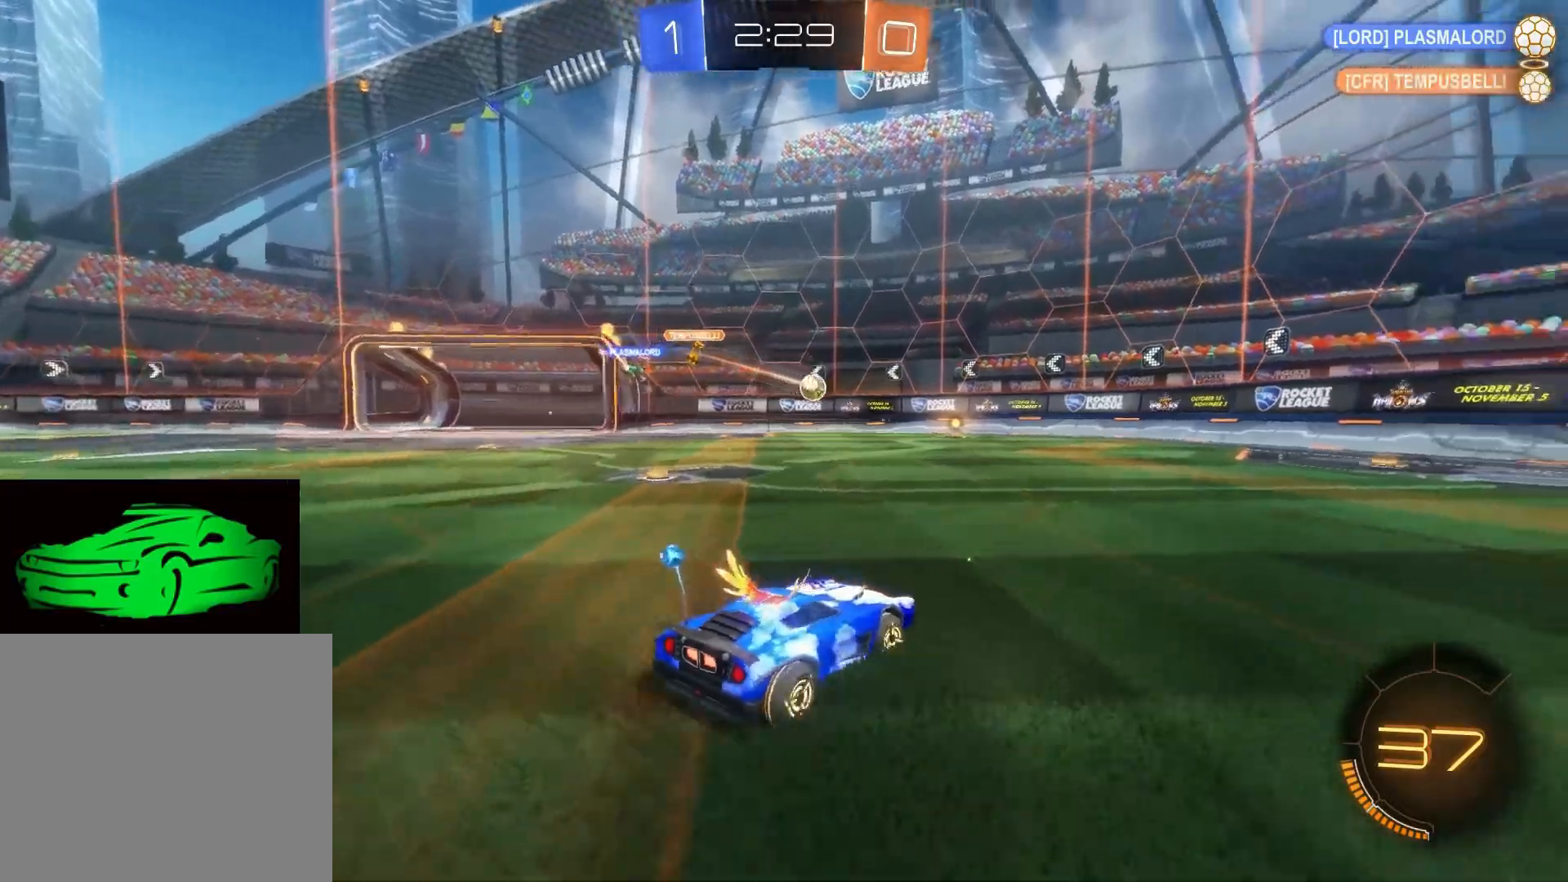
Gameplay with a controller (PlayStation layout); each line is a JSON object with the inputs held at the frame after it. "events" lists button and stick changes between this image and that frame as [ms after this image, input, new state], when the widget could be followed in between.
{"buttons": [], "left_stick": "down-right", "right_stick": "center", "events": [[117, "left_stick", "center"], [200, "CIRCLE", "down"], [283, "CIRCLE", "up"], [417, "R2", "up"], [450, "left_stick", "down-right"]]}
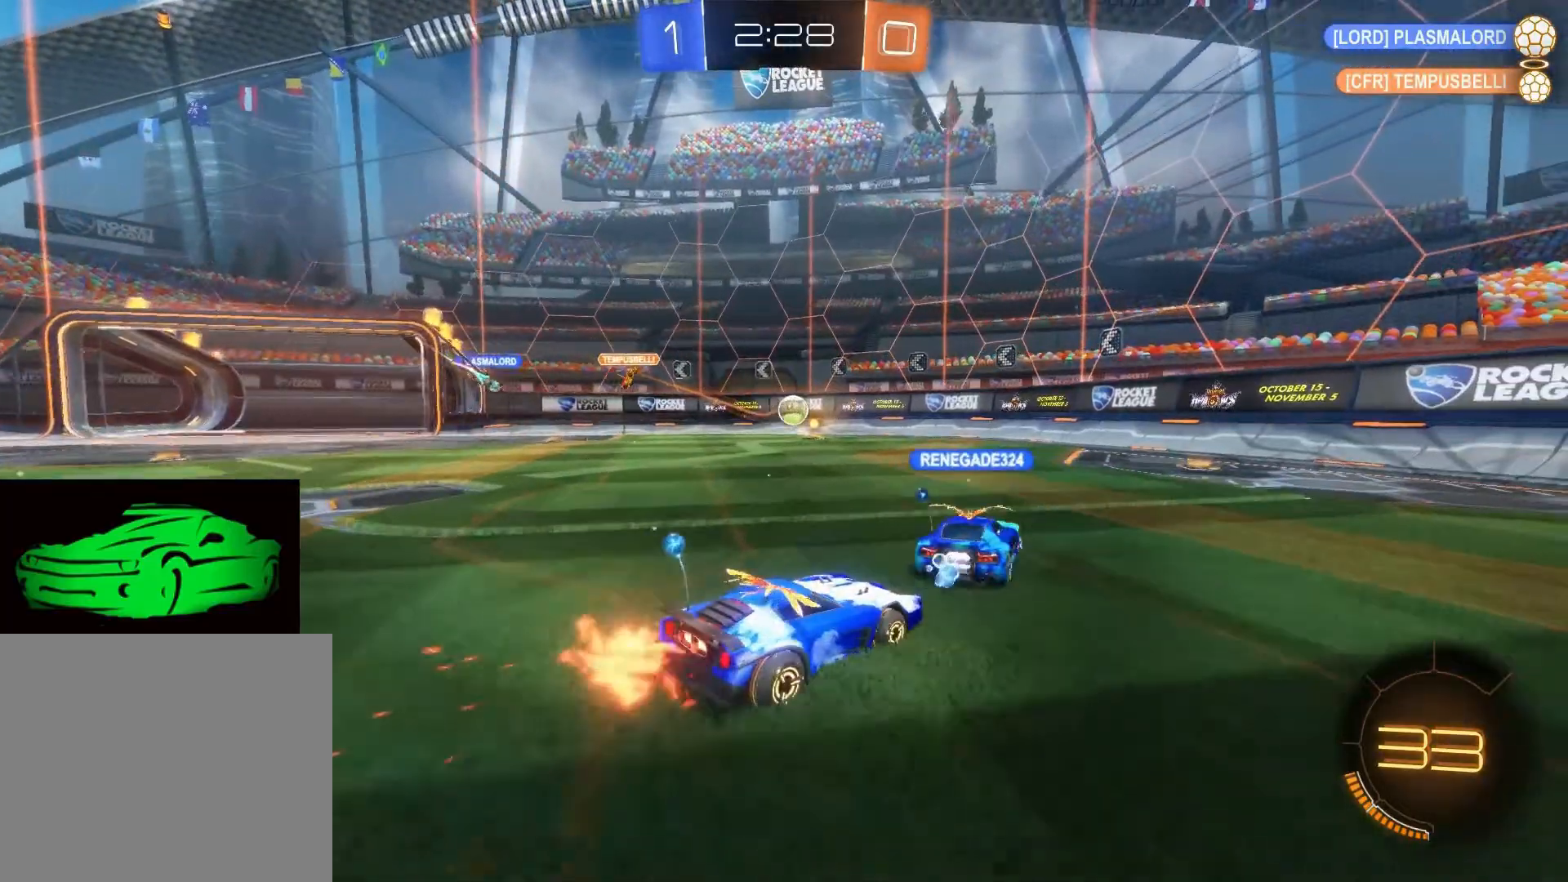
{"buttons": ["R2"], "left_stick": "down-right", "right_stick": "center", "events": [[83, "R2", "down"]]}
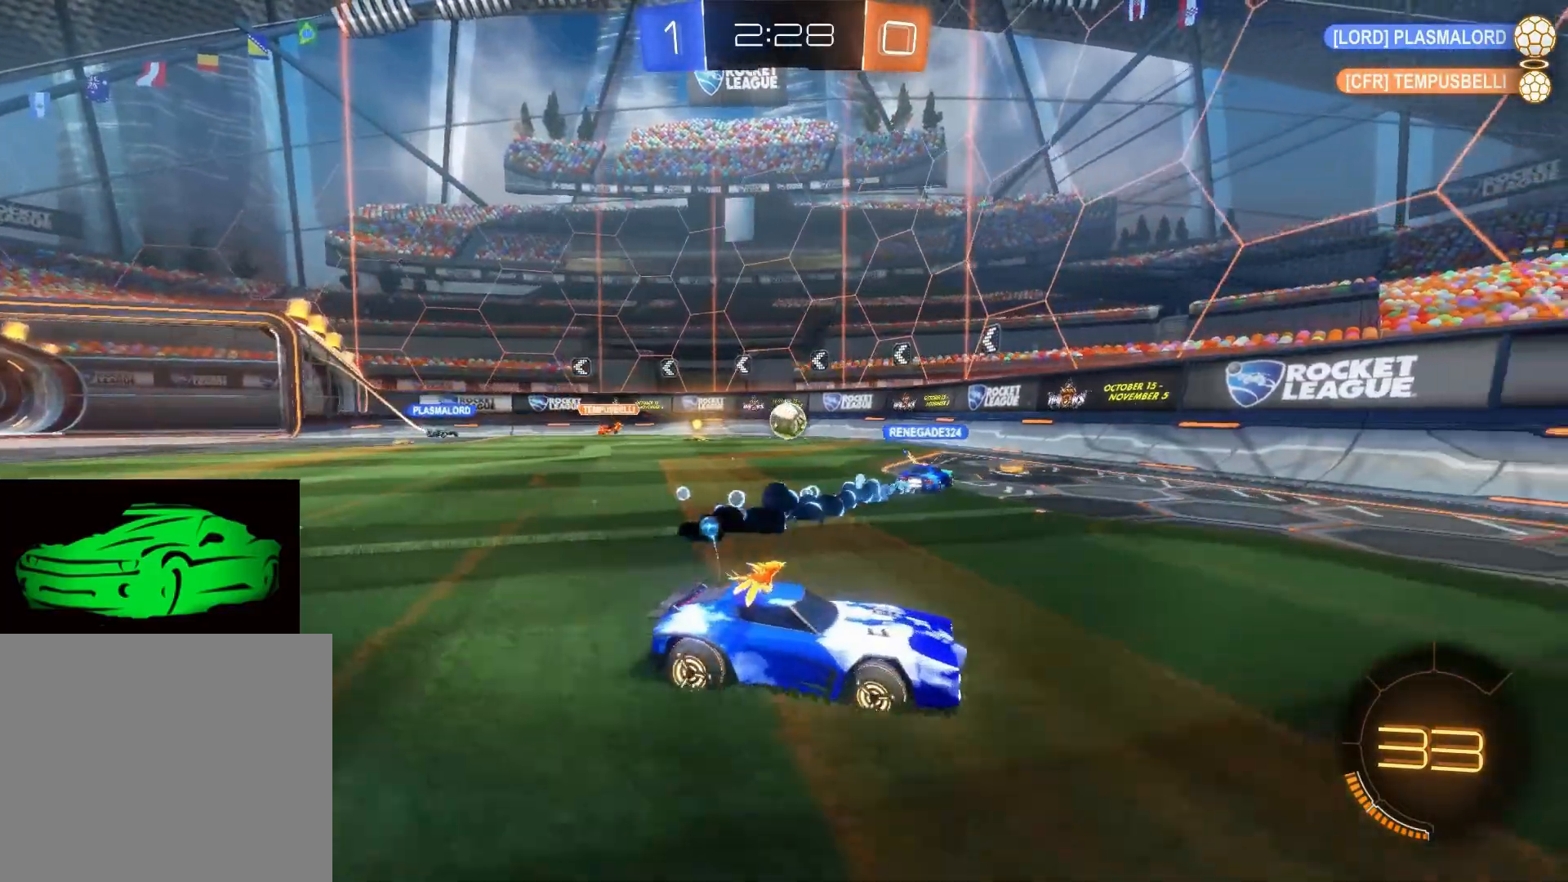
{"buttons": ["R2"], "left_stick": "center", "right_stick": "center", "events": [[67, "left_stick", "right"], [217, "left_stick", "center"]]}
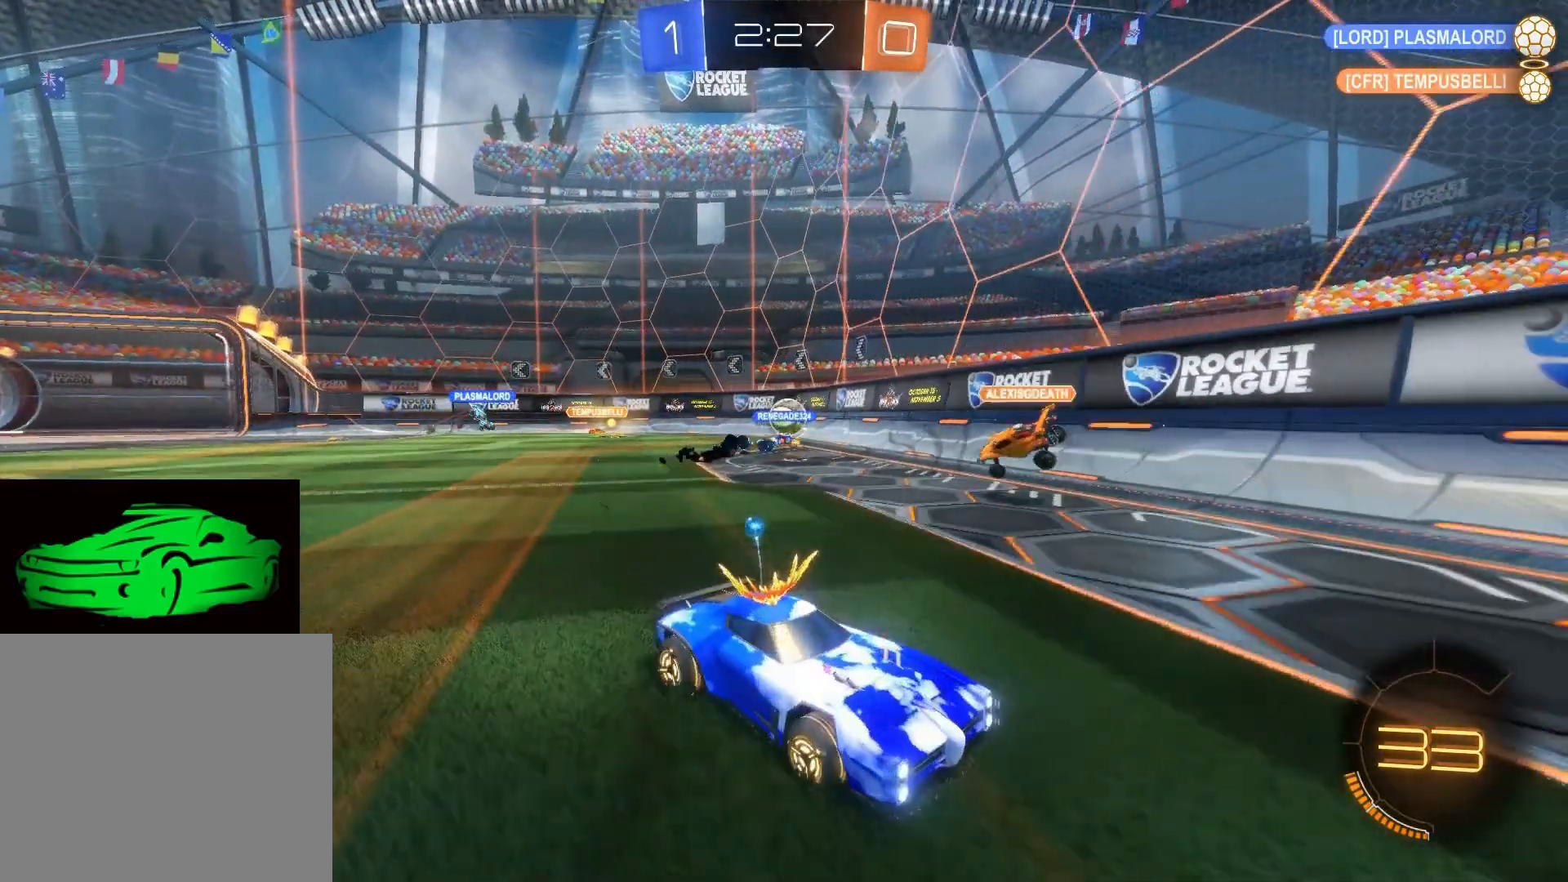
{"buttons": ["R2"], "left_stick": "center", "right_stick": "center", "events": []}
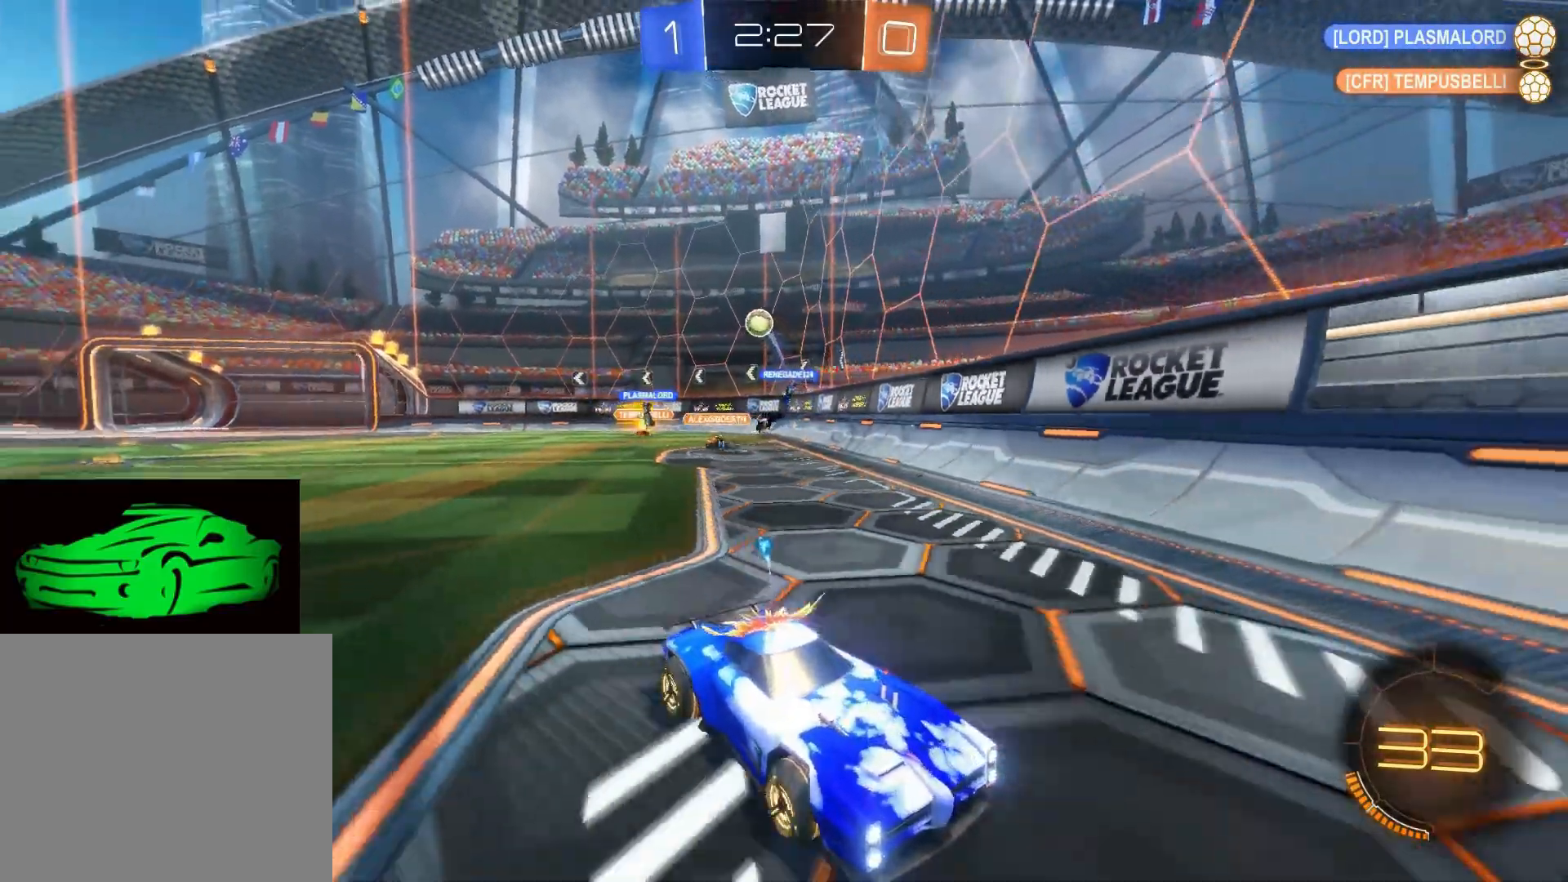
{"buttons": ["SQUARE", "R2"], "left_stick": "right", "right_stick": "center", "events": [[150, "left_stick", "right"], [250, "SQUARE", "down"]]}
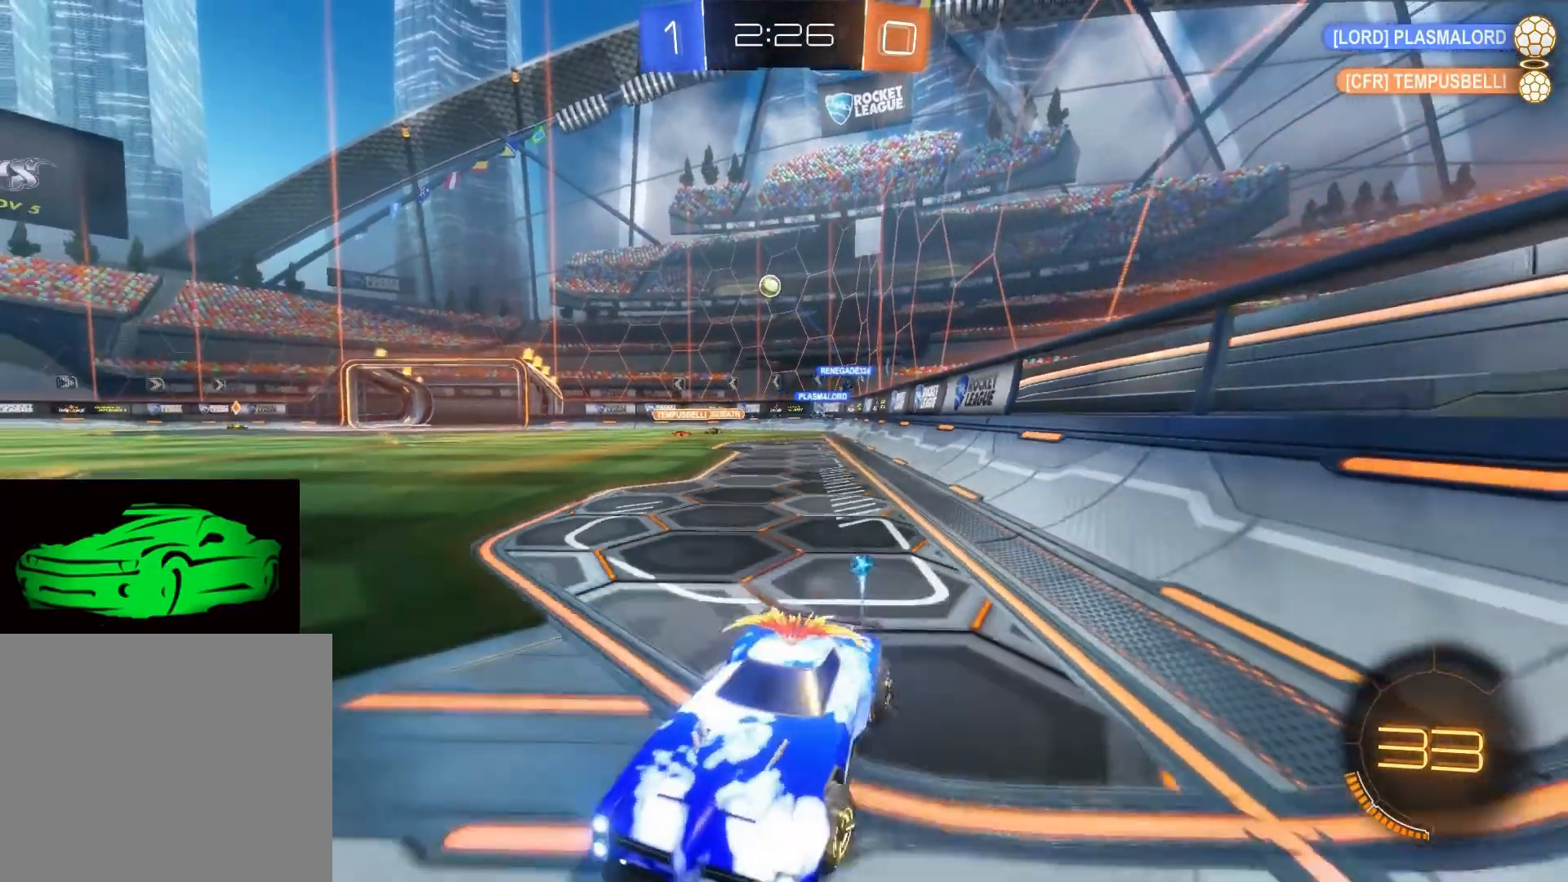
{"buttons": ["R2"], "left_stick": "center", "right_stick": "center", "events": [[383, "SQUARE", "up"], [400, "left_stick", "center"]]}
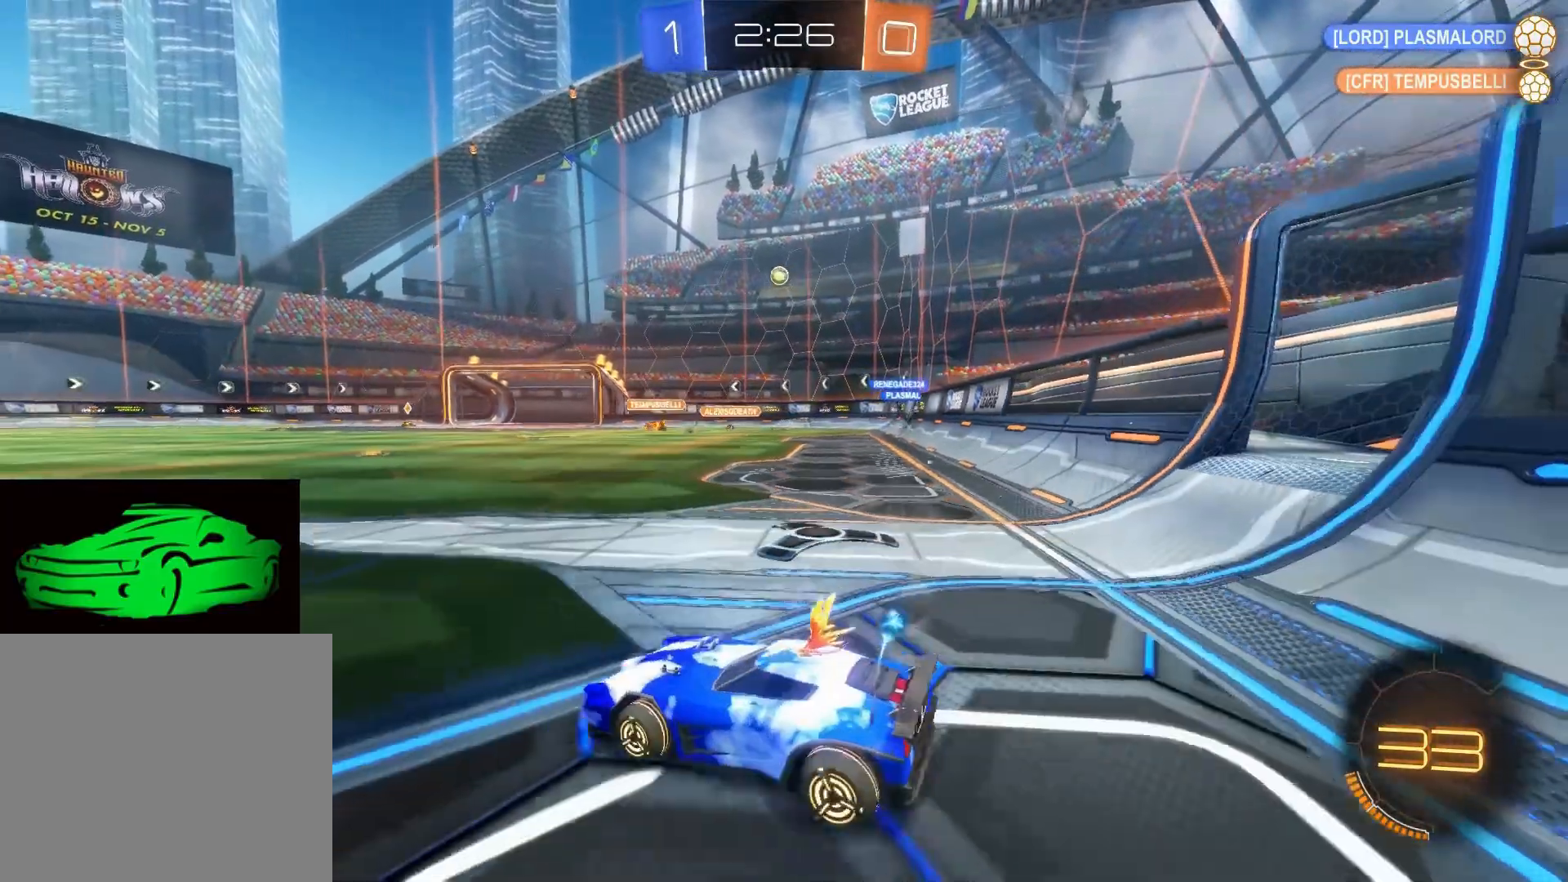
{"buttons": ["CIRCLE", "R2"], "left_stick": "center", "right_stick": "center", "events": [[150, "CIRCLE", "down"]]}
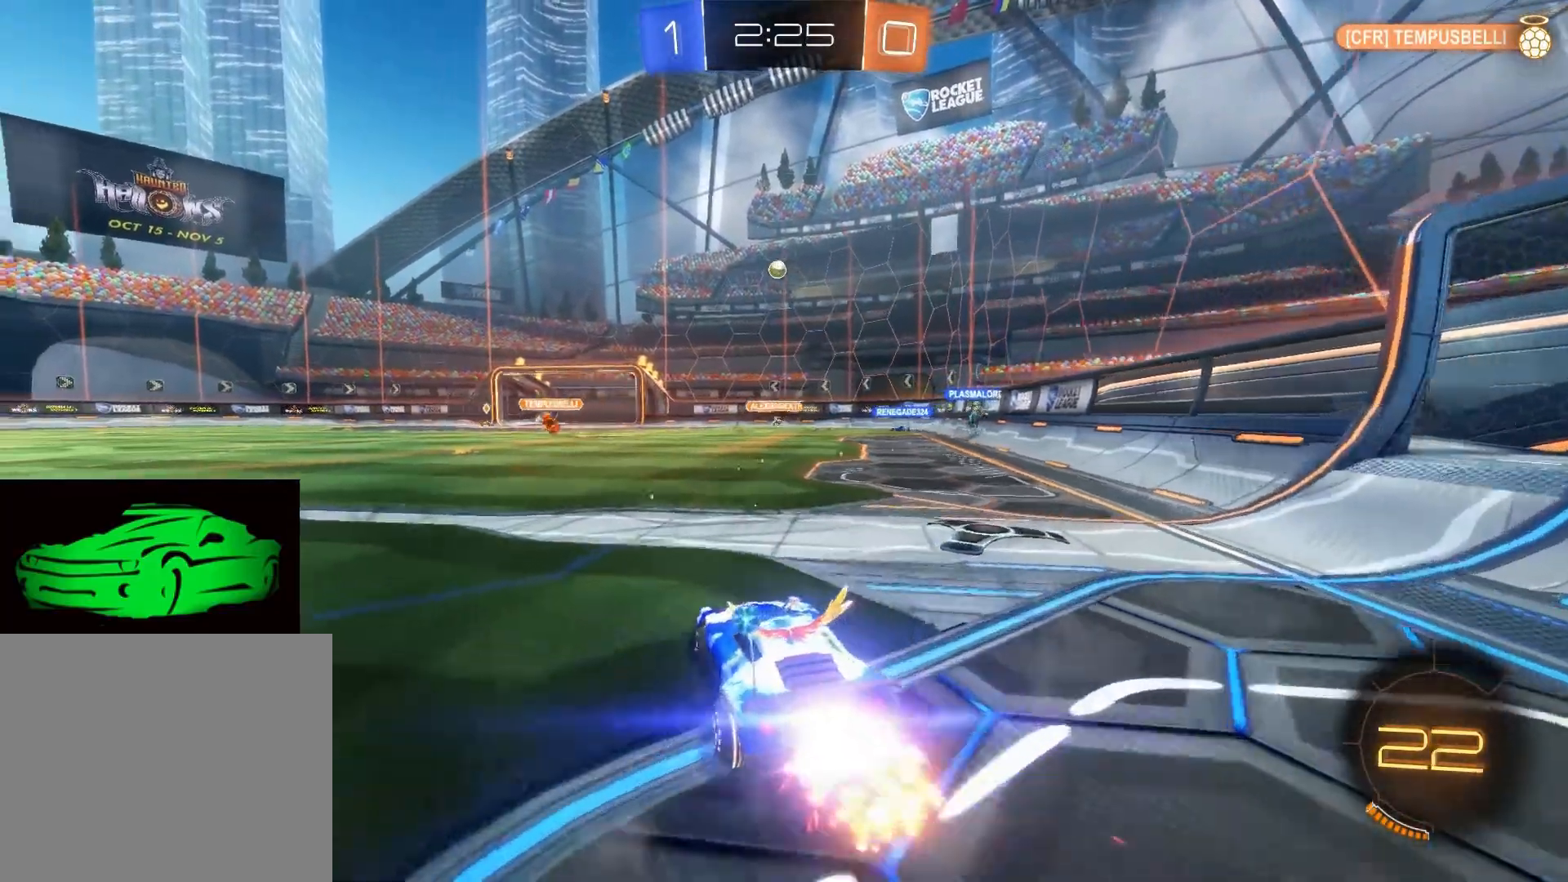
{"buttons": ["R2"], "left_stick": "up-left", "right_stick": "center", "events": [[50, "left_stick", "up-left"], [283, "CIRCLE", "up"], [367, "CROSS", "down"], [450, "CROSS", "up"]]}
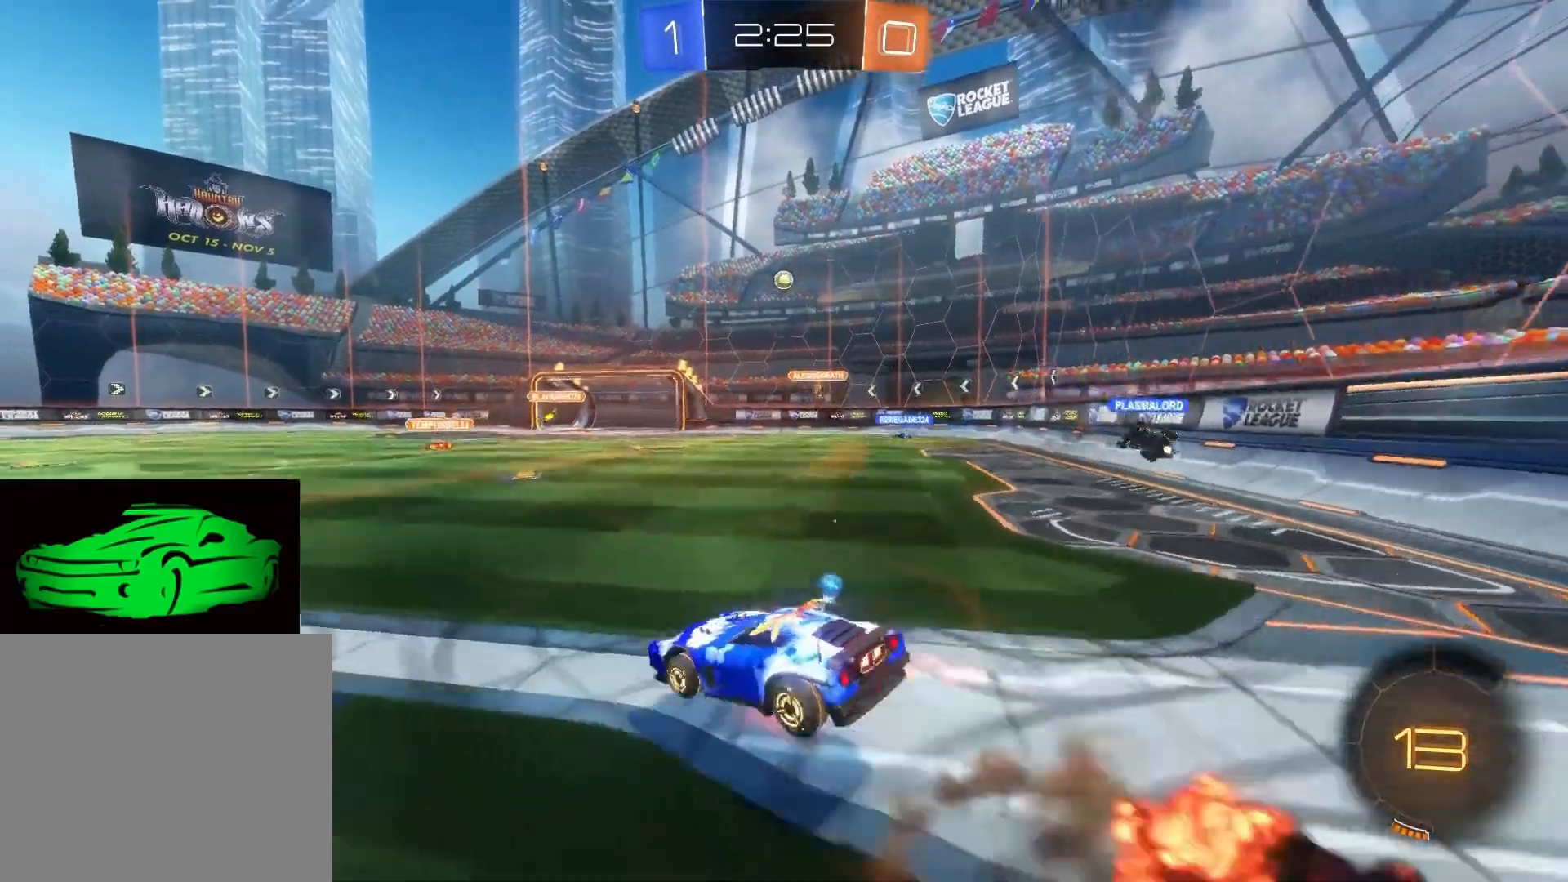
{"buttons": [], "left_stick": "center", "right_stick": "center", "events": [[17, "CROSS", "down"], [133, "CROSS", "up"], [350, "R2", "up"], [367, "left_stick", "center"]]}
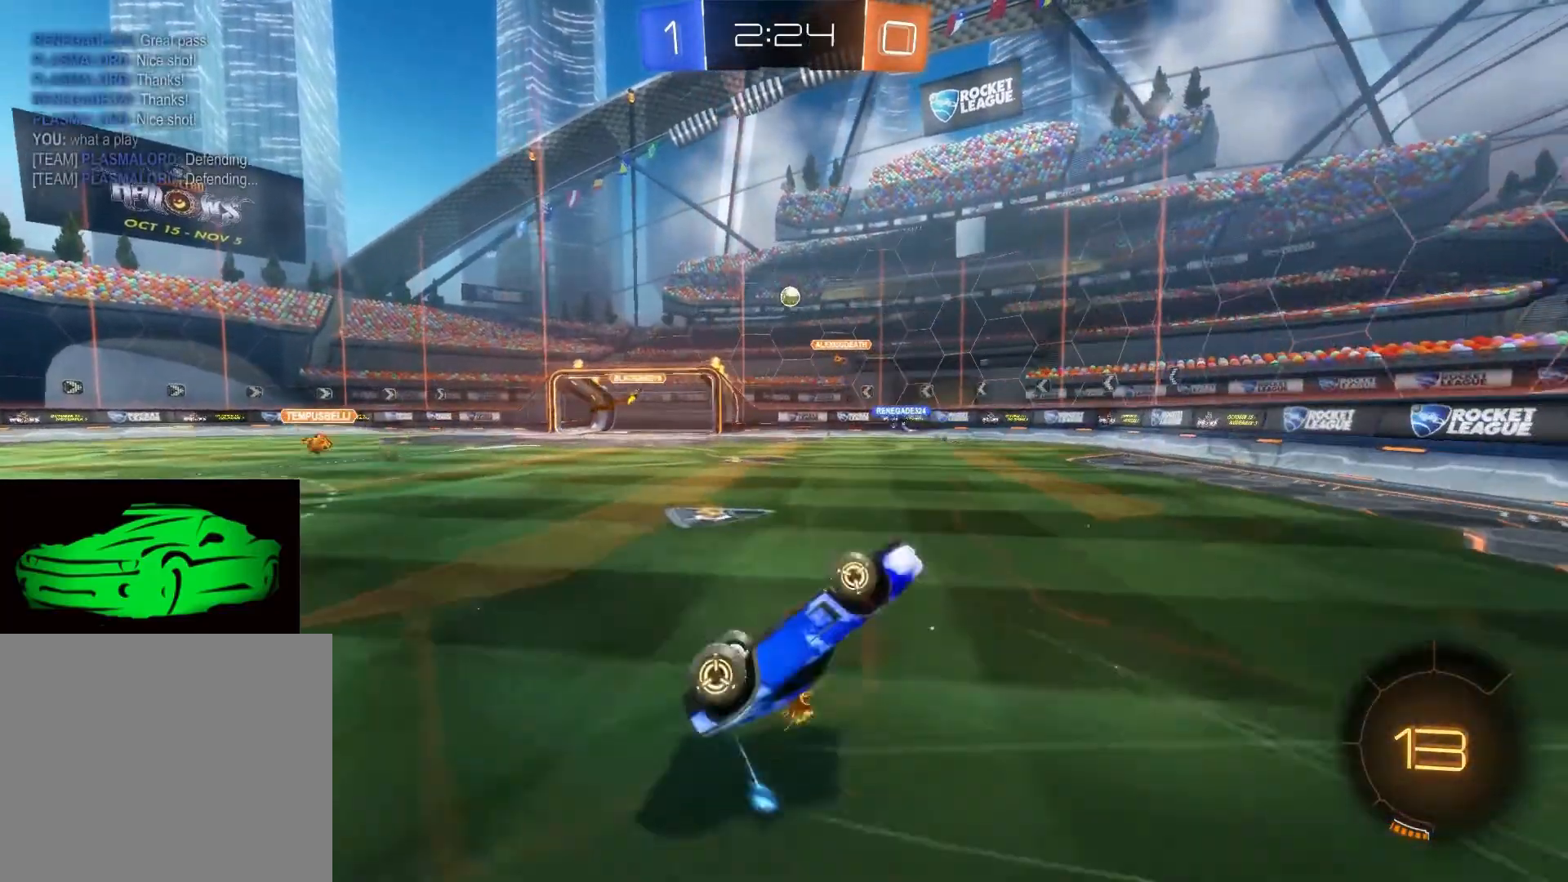
{"buttons": ["L2"], "left_stick": "down-right", "right_stick": "center", "events": [[33, "L2", "down"], [483, "left_stick", "down-right"]]}
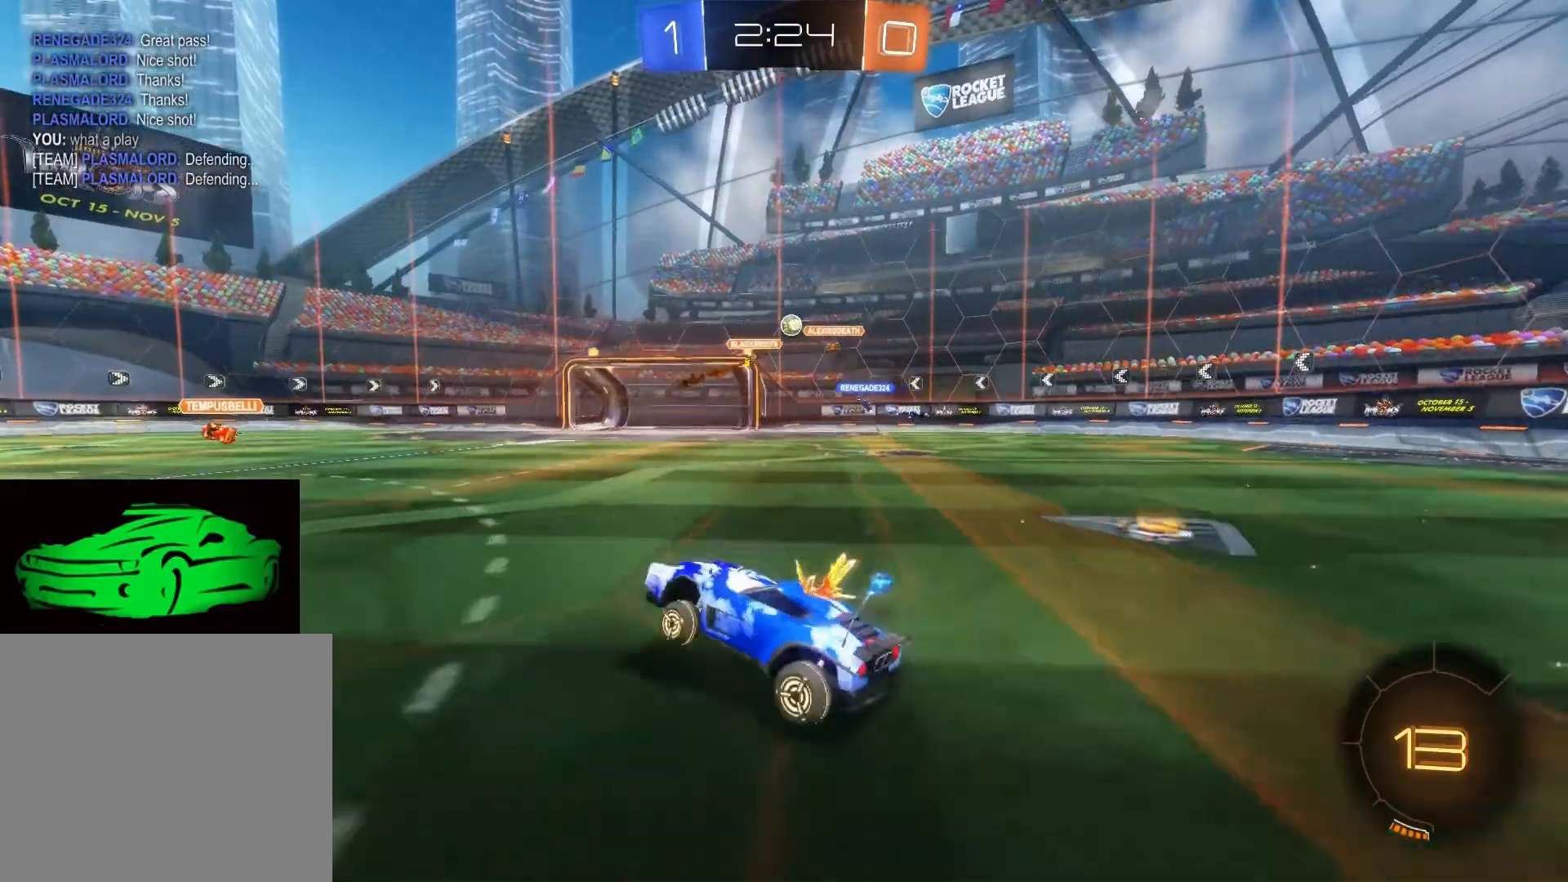
{"buttons": ["R2"], "left_stick": "center", "right_stick": "center", "events": [[17, "R2", "down"], [33, "L2", "up"], [433, "left_stick", "center"]]}
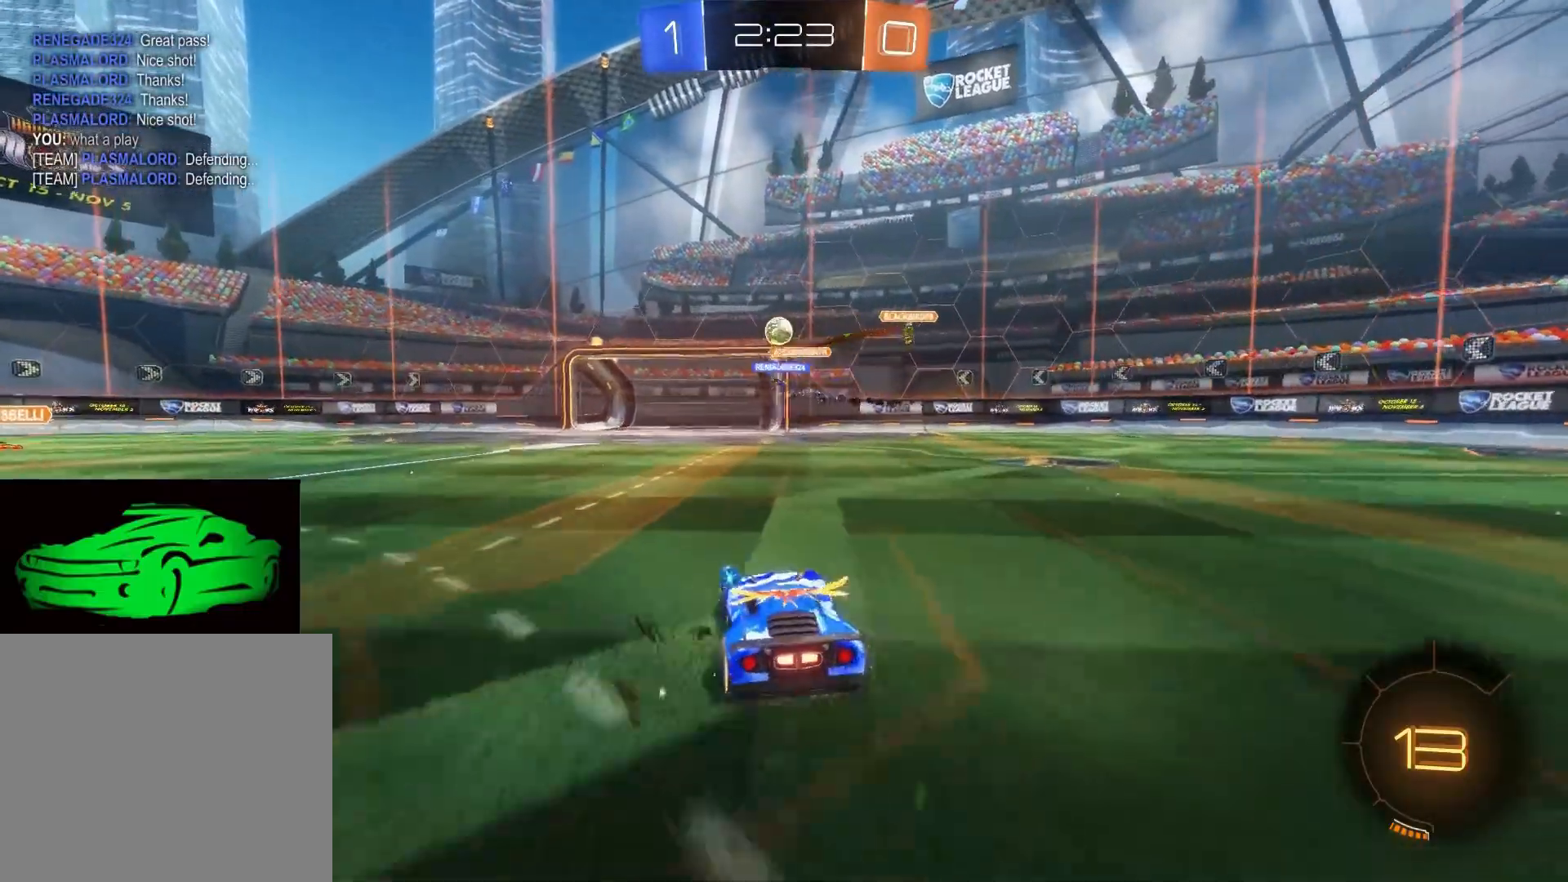
{"buttons": ["CIRCLE"], "left_stick": "down", "right_stick": "center", "events": [[33, "left_stick", "left"], [83, "CIRCLE", "down"], [367, "left_stick", "center"], [400, "CIRCLE", "up"], [450, "R2", "up"], [450, "left_stick", "down"], [483, "CIRCLE", "down"]]}
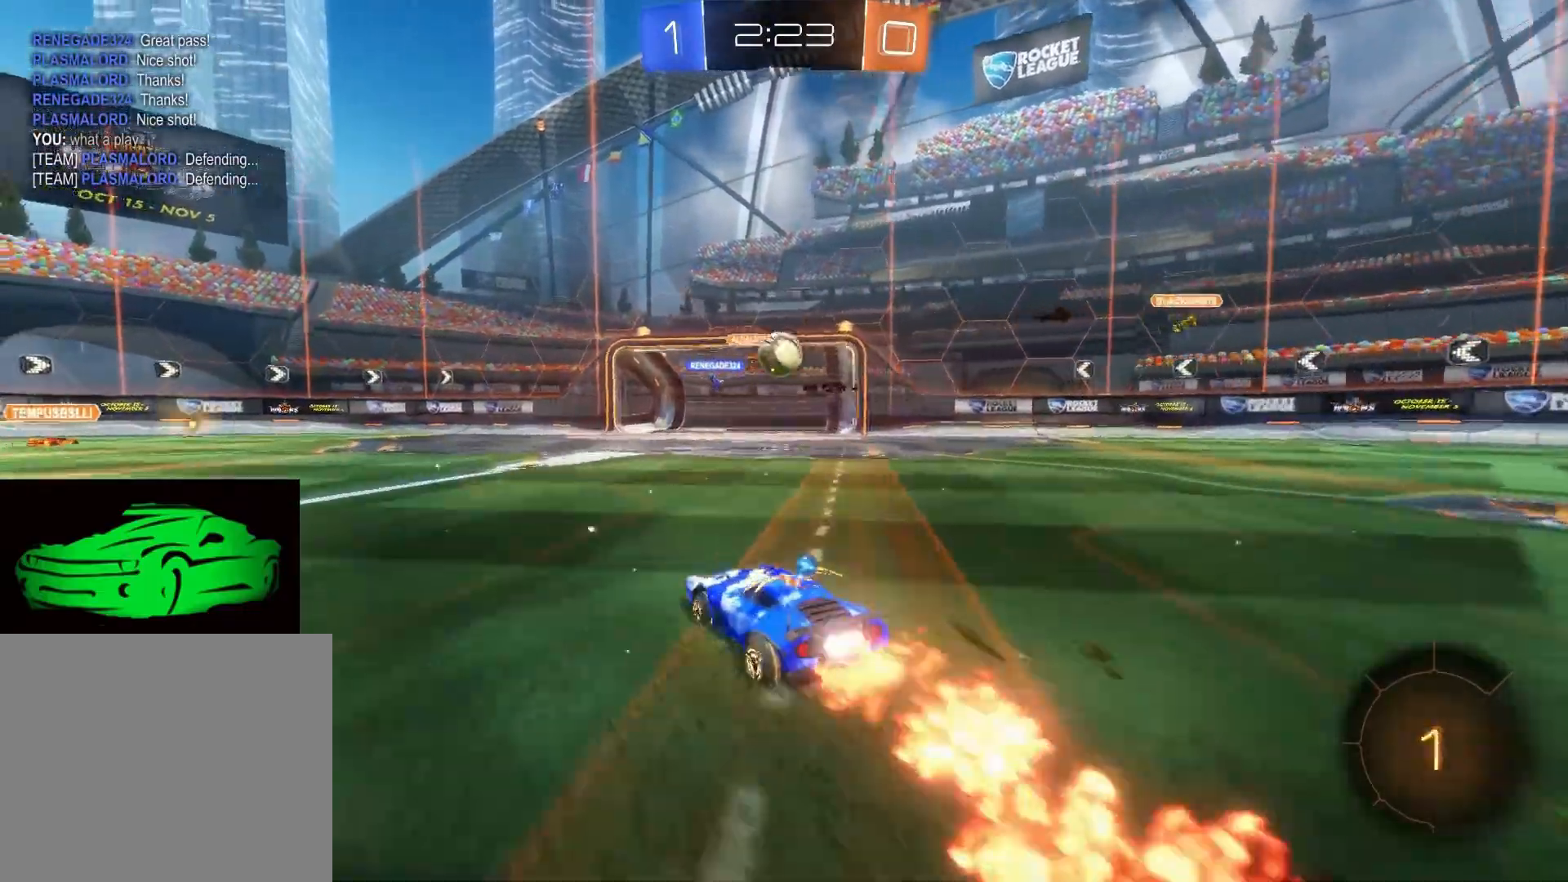
{"buttons": ["CROSS", "CIRCLE"], "left_stick": "right", "right_stick": "center", "events": [[33, "CROSS", "down"], [133, "left_stick", "center"], [217, "CIRCLE", "up"], [217, "CROSS", "up"], [267, "CIRCLE", "down"], [267, "CROSS", "down"], [383, "left_stick", "right"]]}
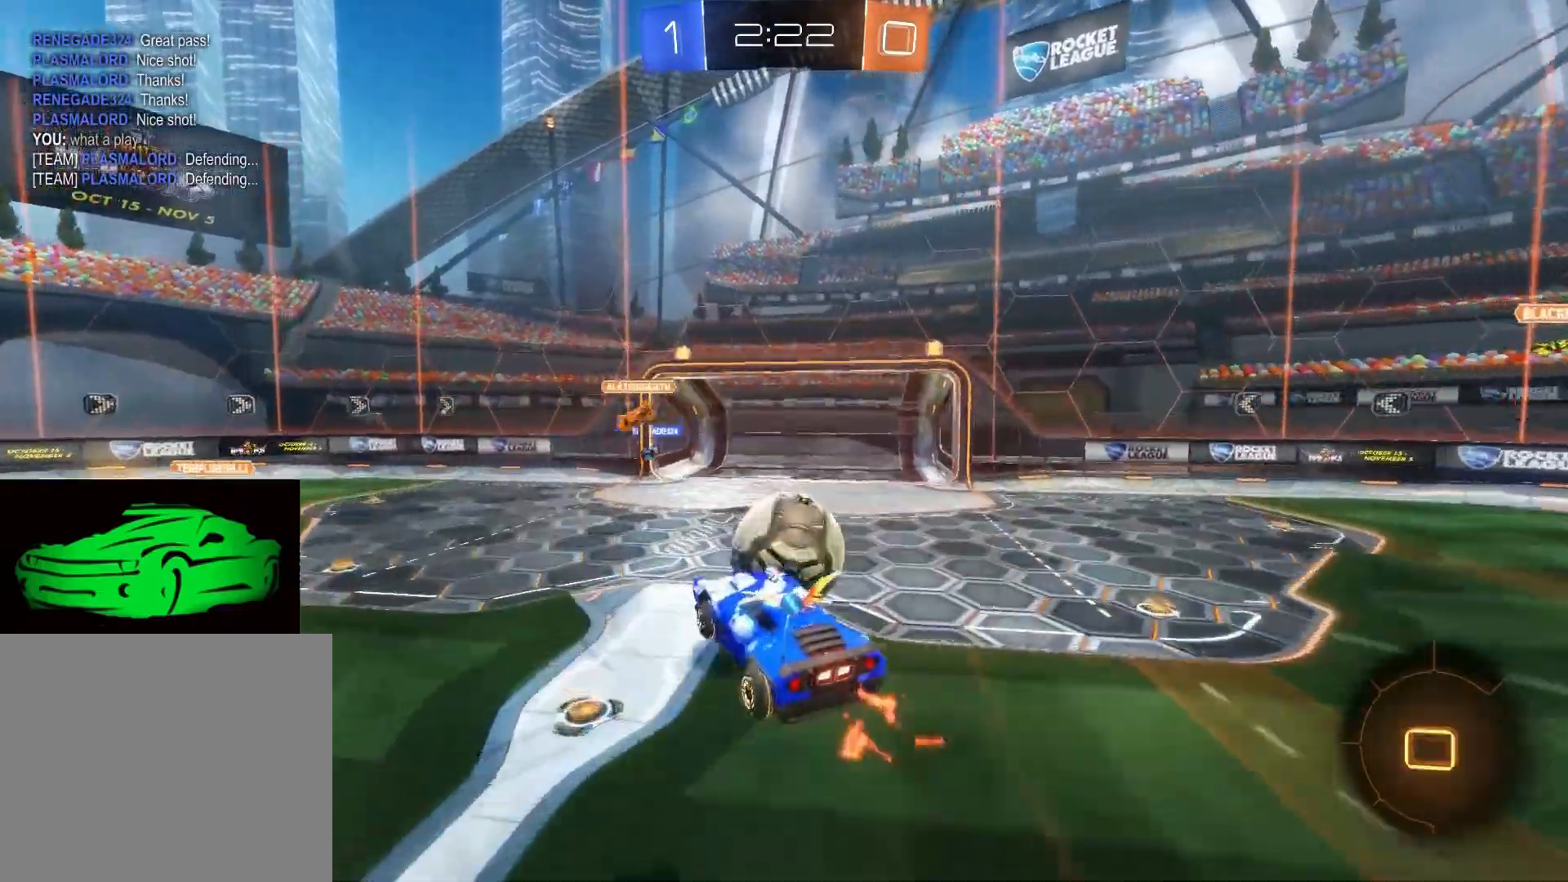
{"buttons": ["R2"], "left_stick": "center", "right_stick": "center", "events": [[33, "CROSS", "up"], [50, "CIRCLE", "up"], [100, "R2", "down"], [117, "left_stick", "center"]]}
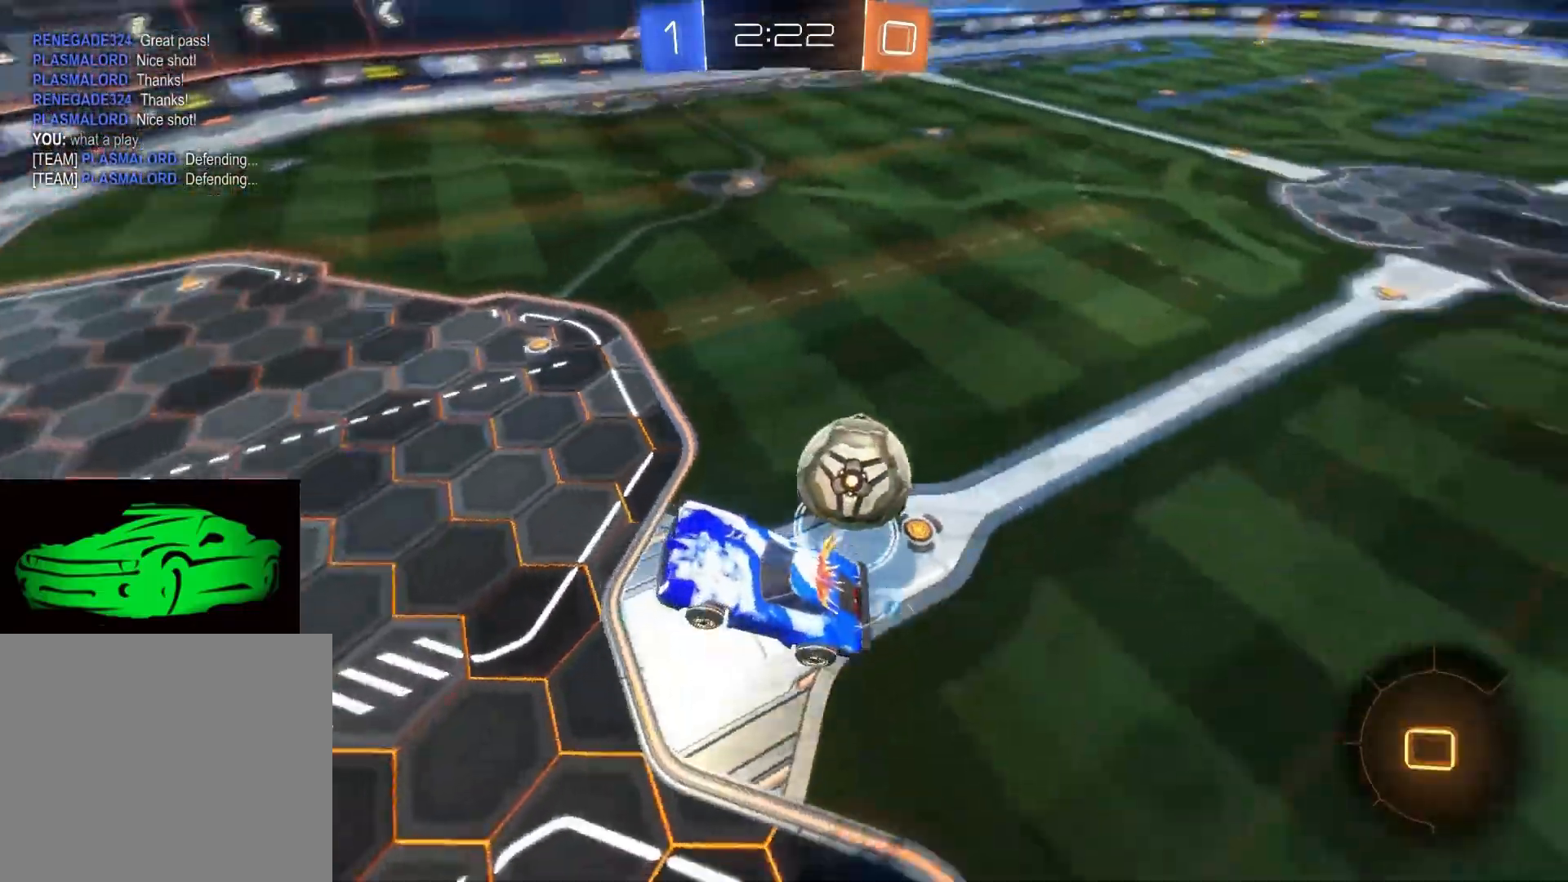
{"buttons": ["R2"], "left_stick": "left", "right_stick": "center", "events": [[100, "left_stick", "left"]]}
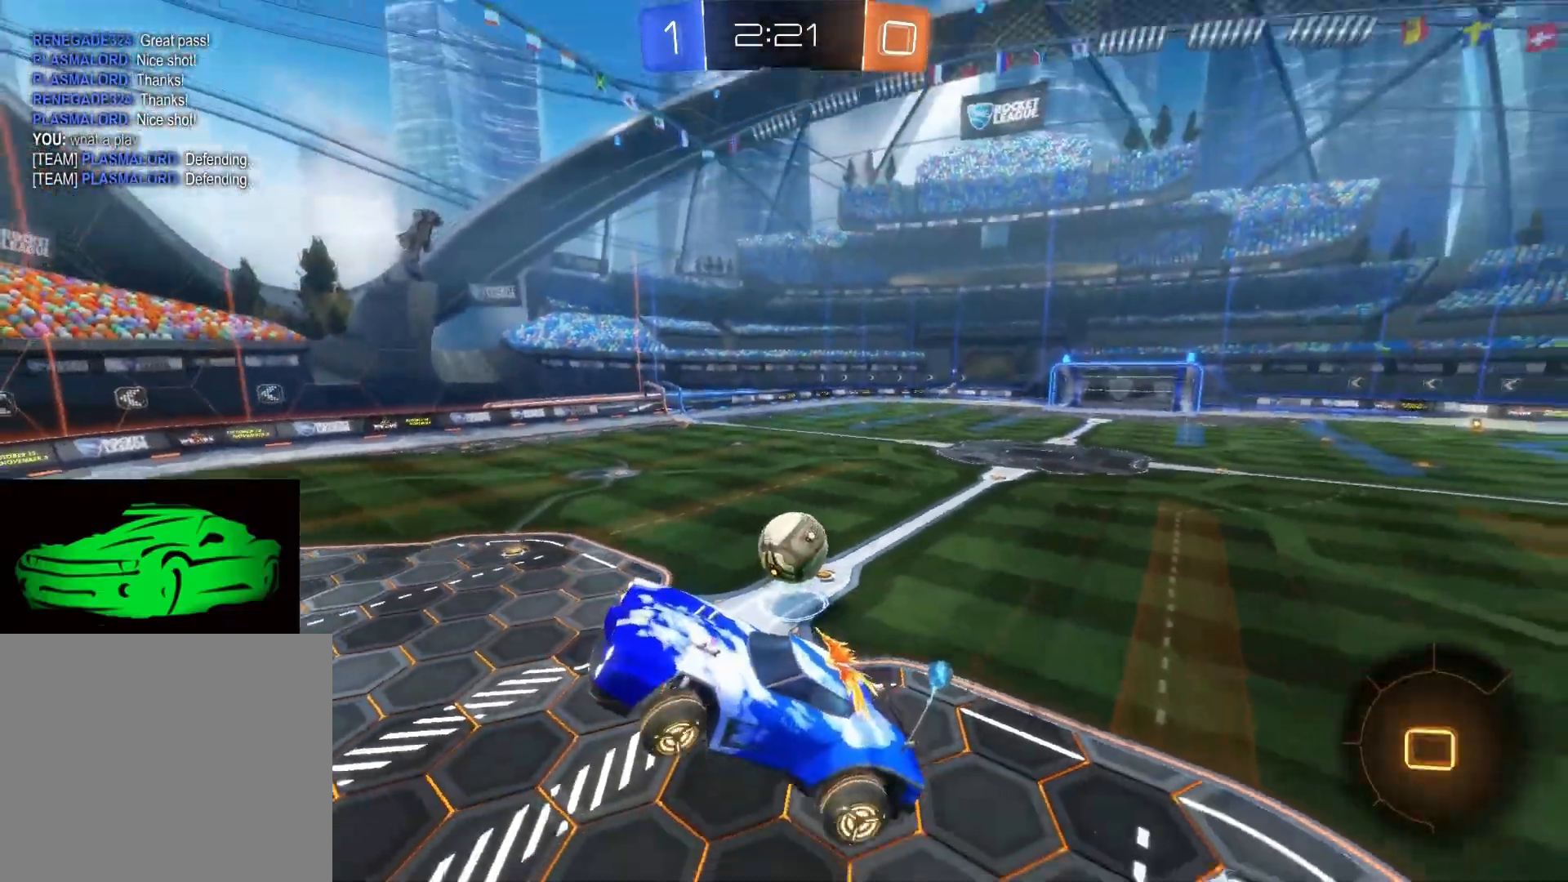
{"buttons": ["R2"], "left_stick": "center", "right_stick": "center", "events": [[367, "left_stick", "center"]]}
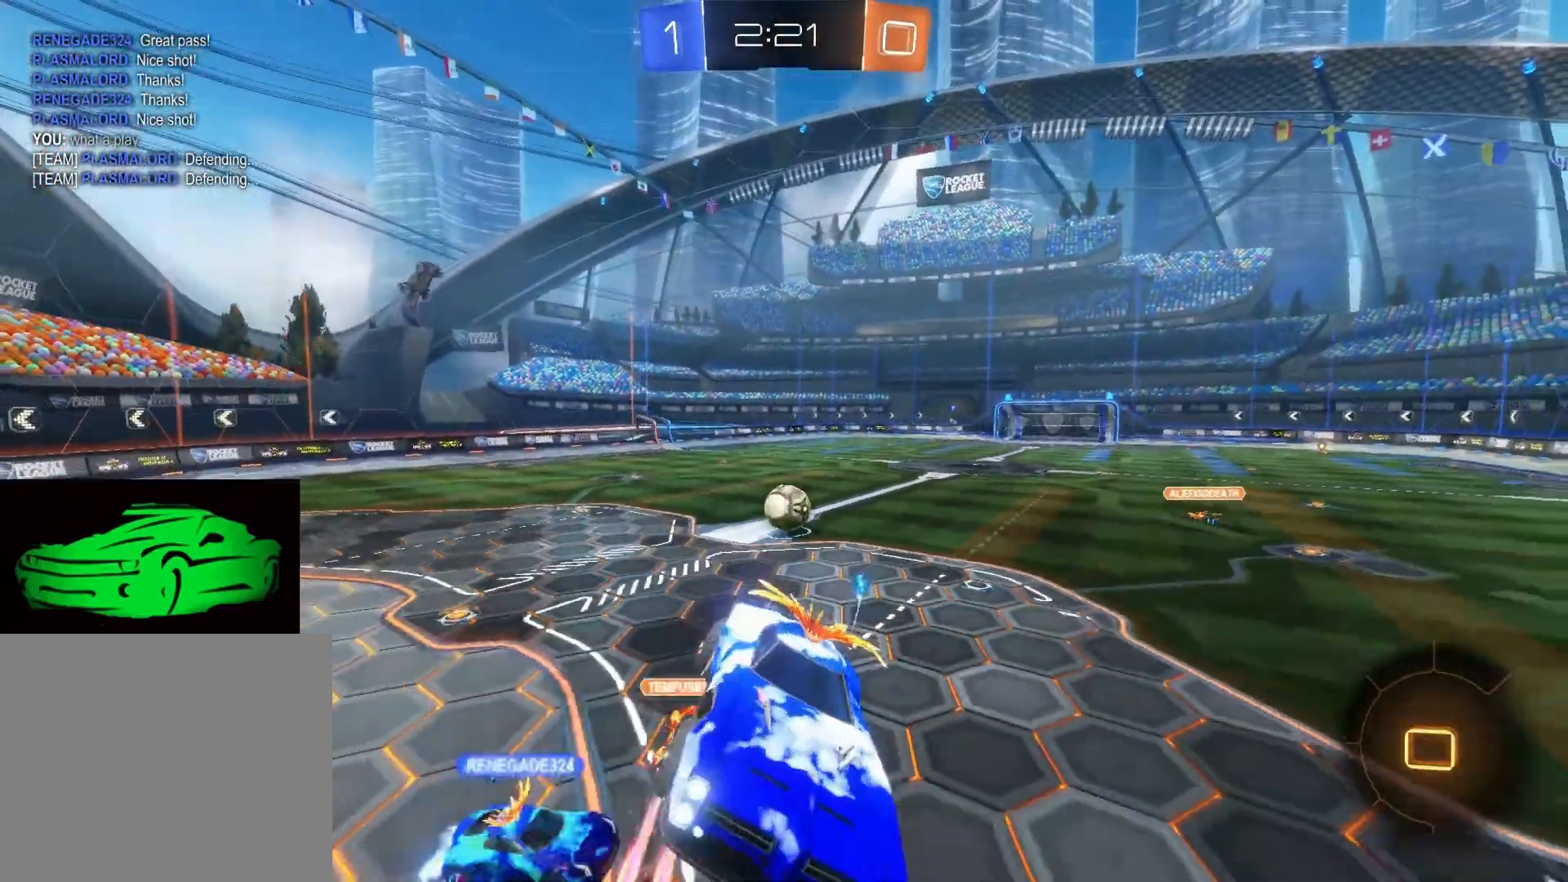
{"buttons": ["R2"], "left_stick": "center", "right_stick": "center", "events": [[183, "TRIANGLE", "down"], [300, "TRIANGLE", "up"]]}
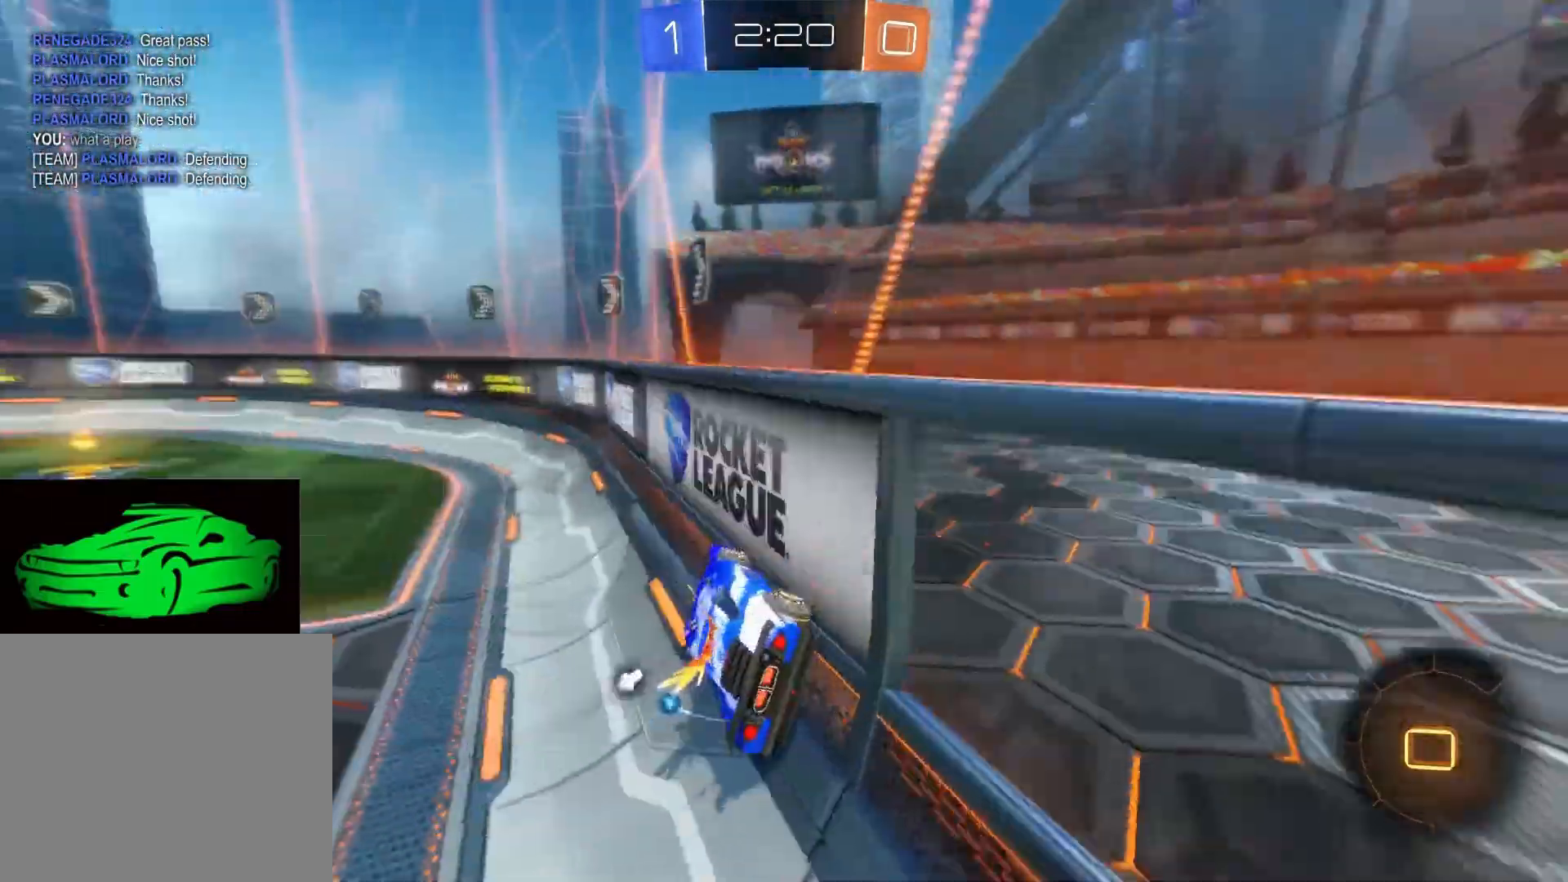
{"buttons": ["R2"], "left_stick": "center", "right_stick": "center", "events": [[50, "DPAD_UP", "down"], [167, "DPAD_UP", "up"], [250, "DPAD_LEFT", "down"], [367, "DPAD_LEFT", "up"]]}
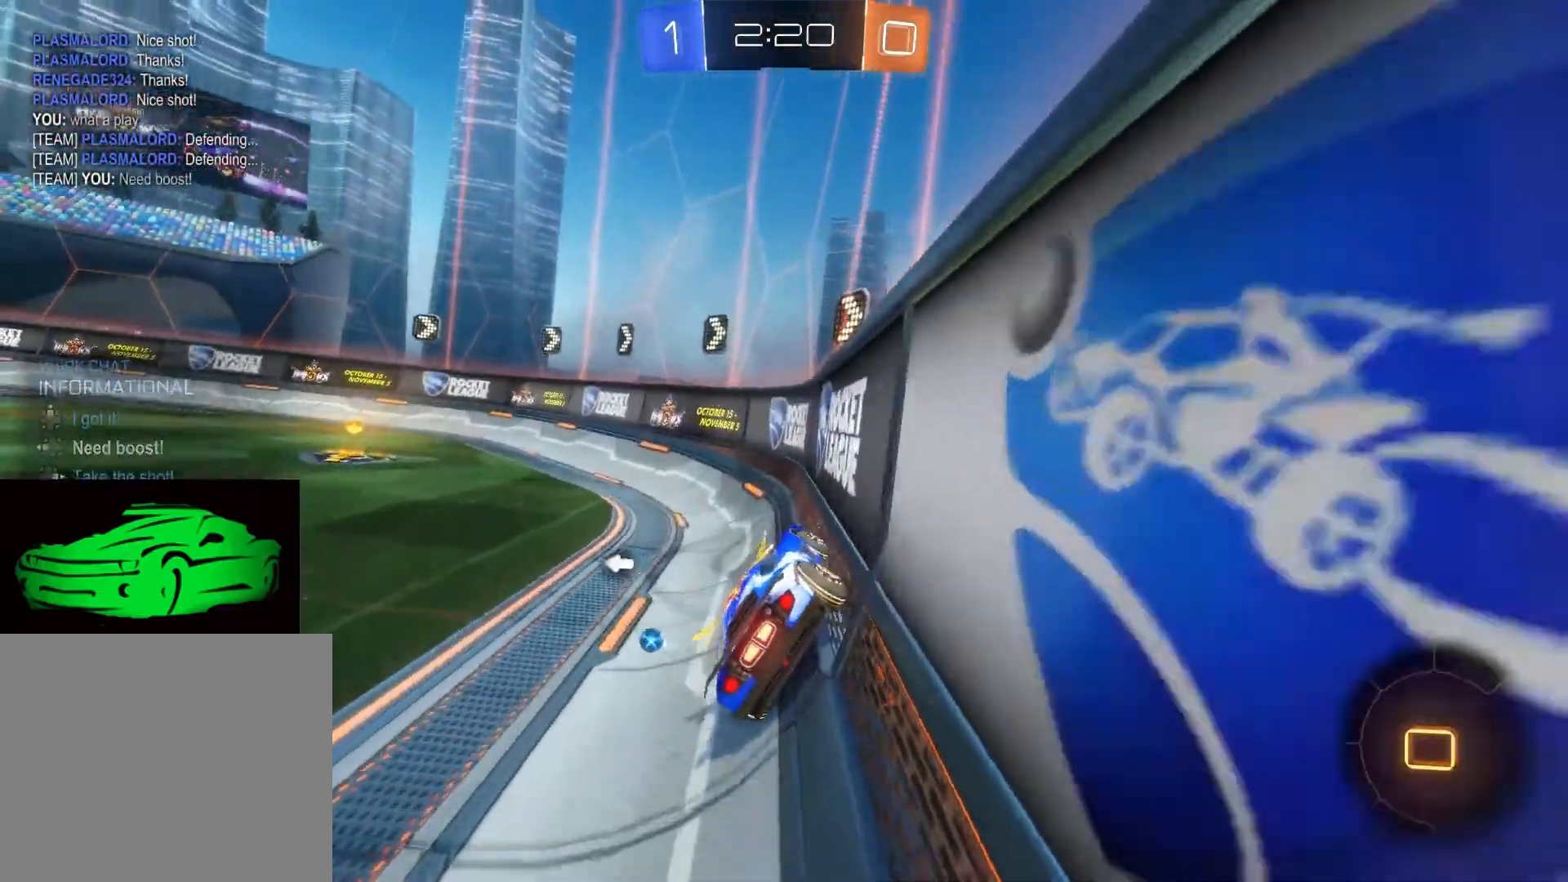
{"buttons": ["R2"], "left_stick": "left", "right_stick": "center", "events": [[67, "left_stick", "left"]]}
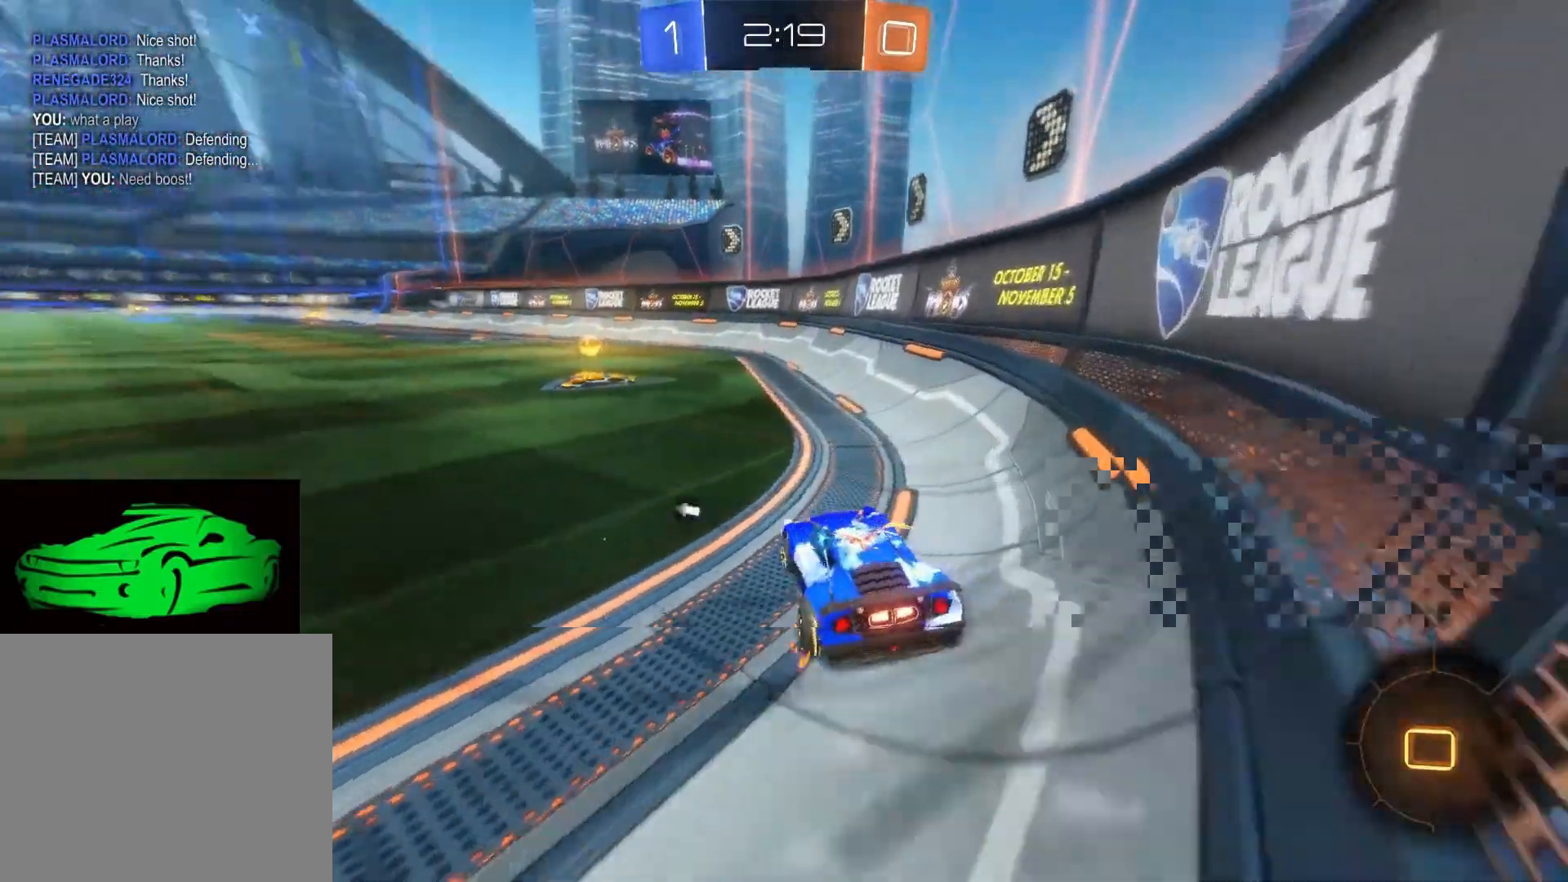
{"buttons": ["R2"], "left_stick": "left", "right_stick": "center", "events": [[17, "left_stick", "center"], [133, "TRIANGLE", "down"], [300, "TRIANGLE", "up"], [367, "left_stick", "left"]]}
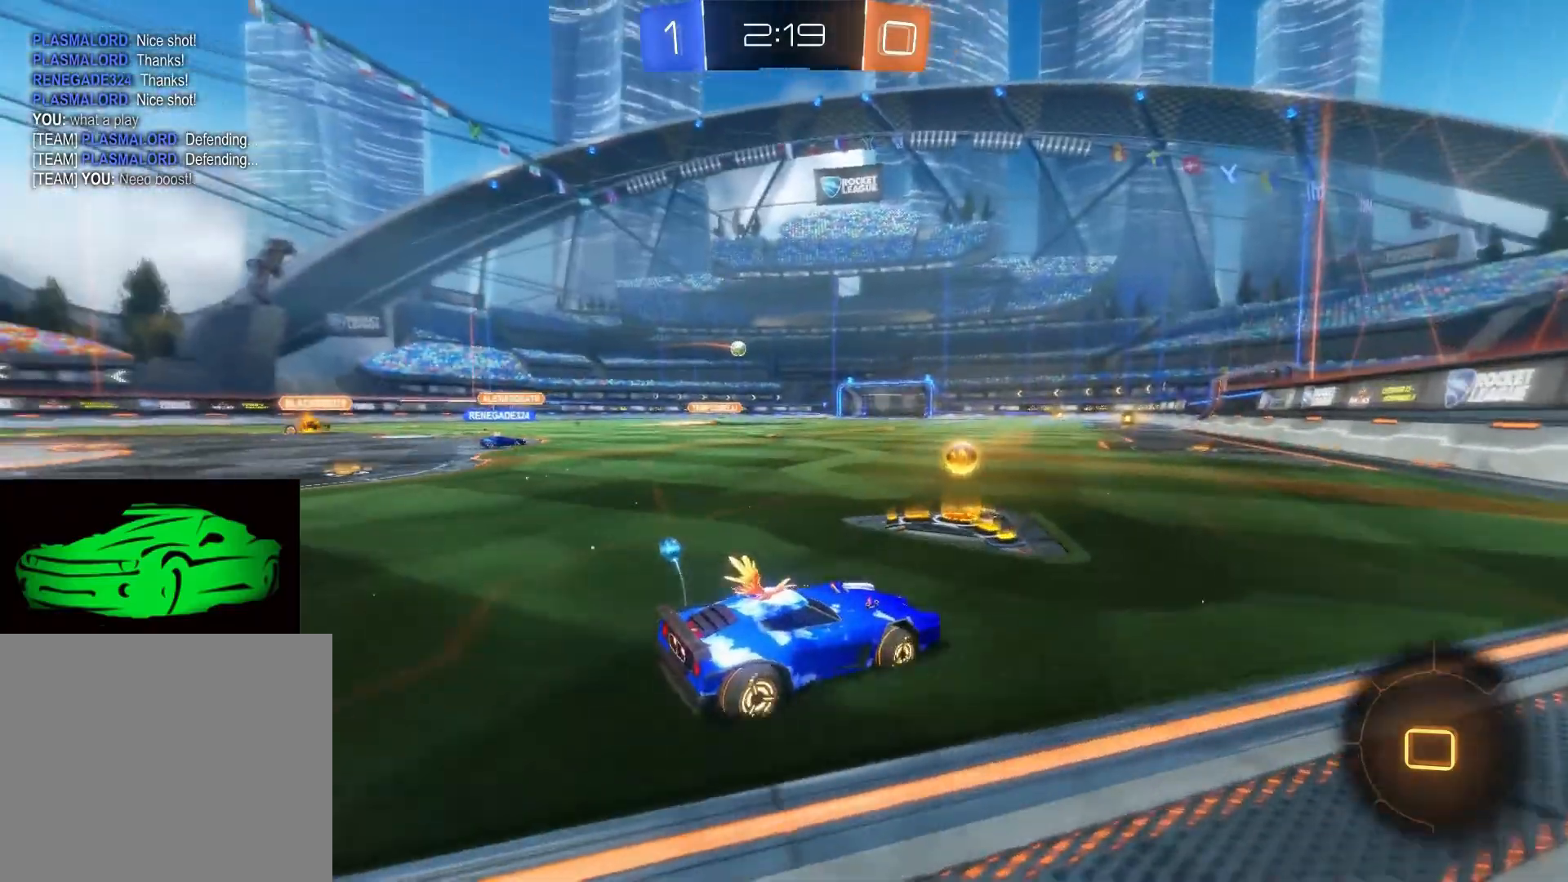
{"buttons": ["CIRCLE", "R2"], "left_stick": "center", "right_stick": "center", "events": [[50, "CIRCLE", "down"], [233, "left_stick", "center"]]}
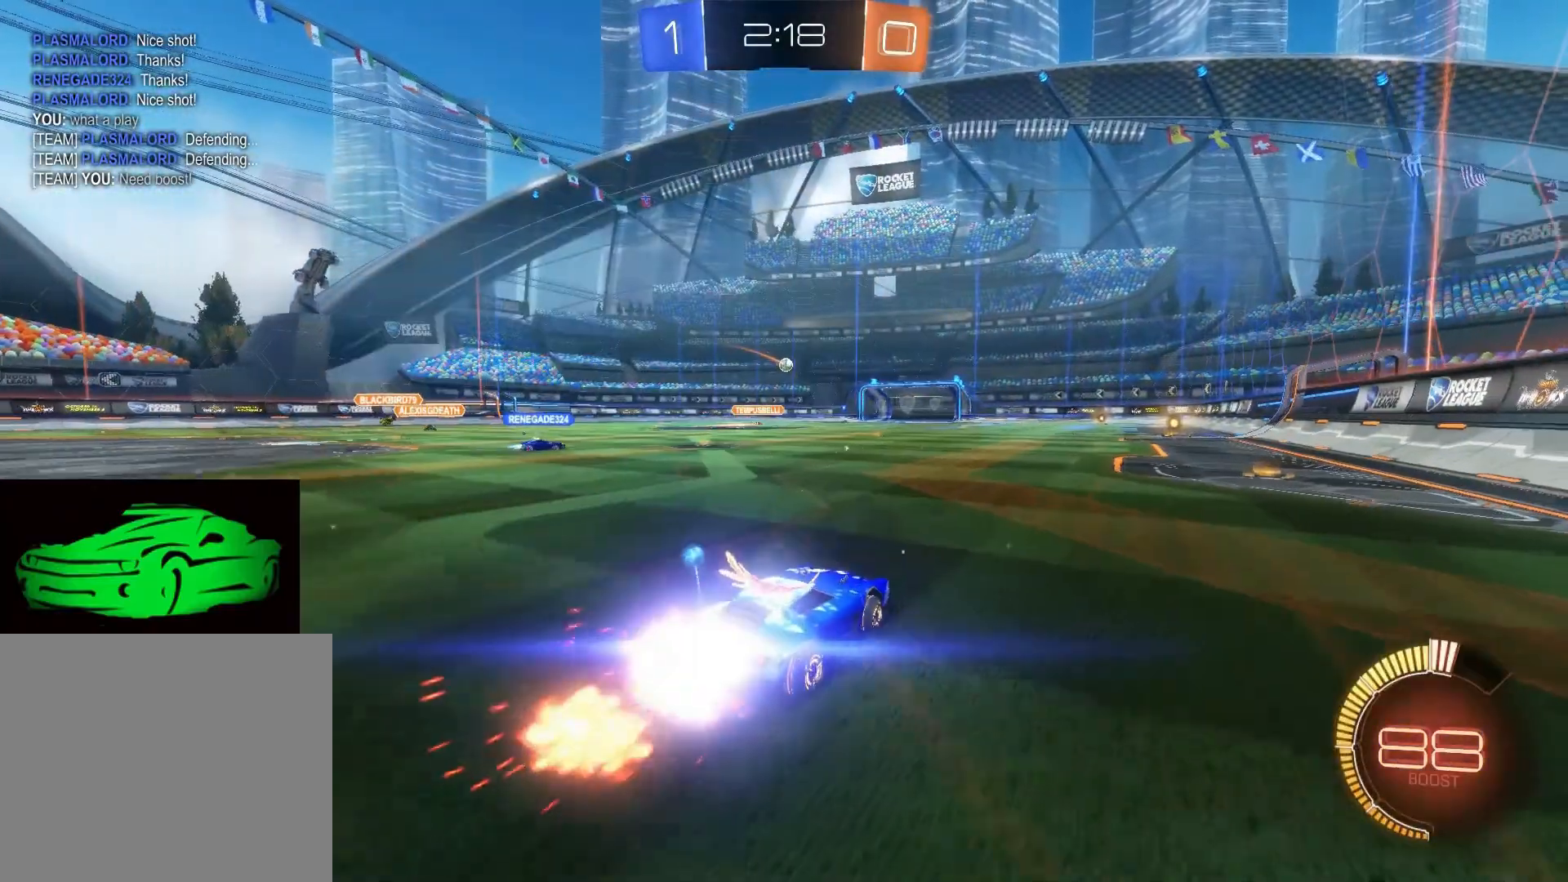
{"buttons": ["R2"], "left_stick": "up", "right_stick": "center", "events": [[217, "CIRCLE", "up"], [217, "left_stick", "up"], [283, "CROSS", "down"], [300, "CROSS", "up"], [367, "CROSS", "down"], [483, "CROSS", "up"]]}
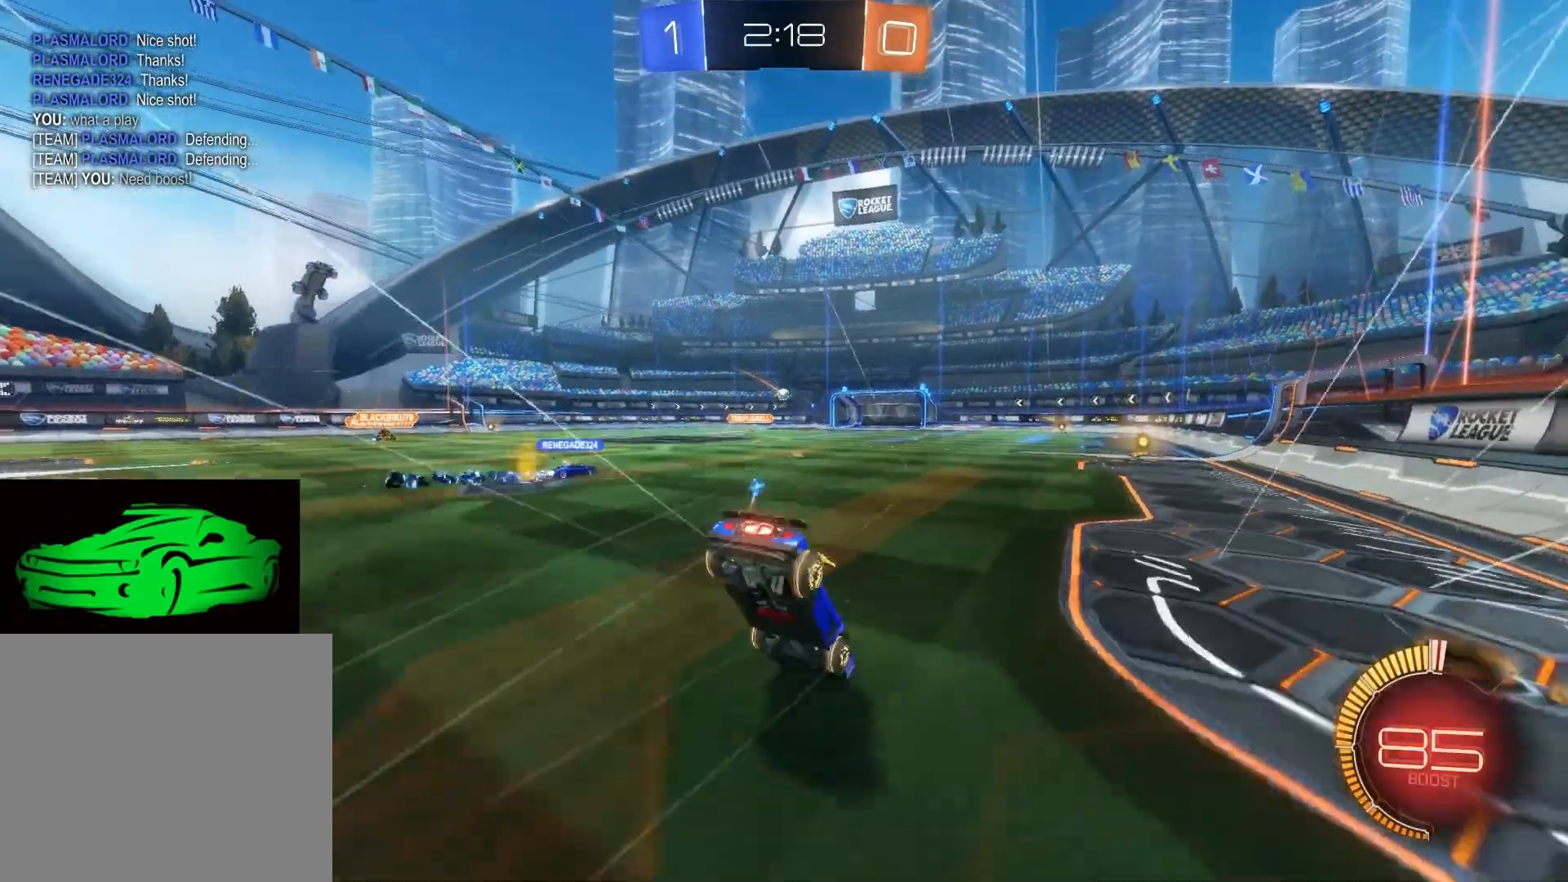
{"buttons": ["R2"], "left_stick": "center", "right_stick": "center", "events": [[133, "left_stick", "center"]]}
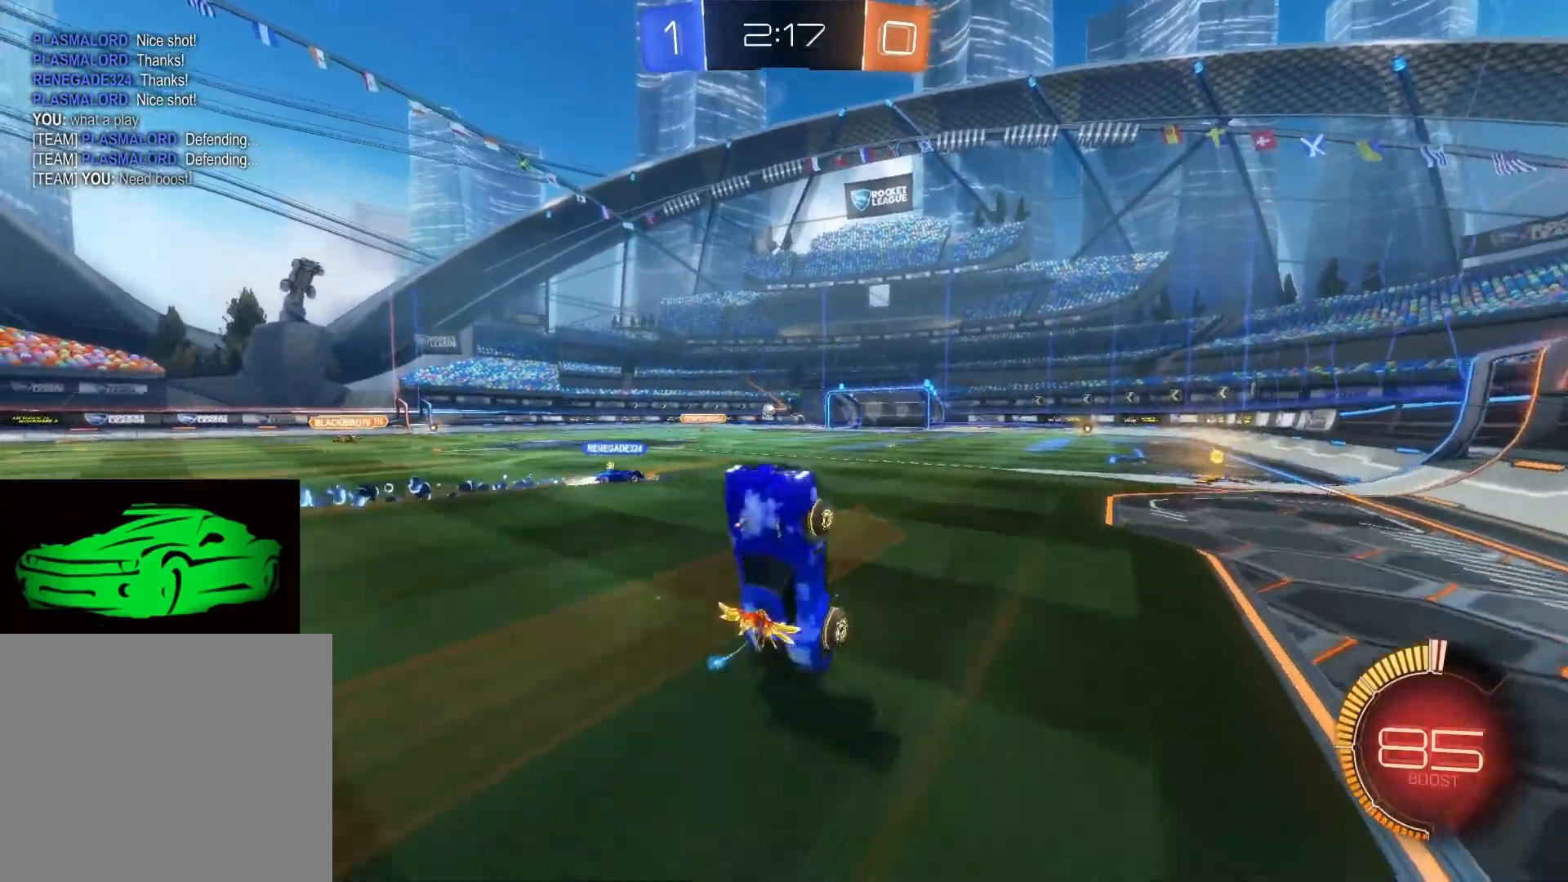
{"buttons": ["R2"], "left_stick": "center", "right_stick": "center", "events": []}
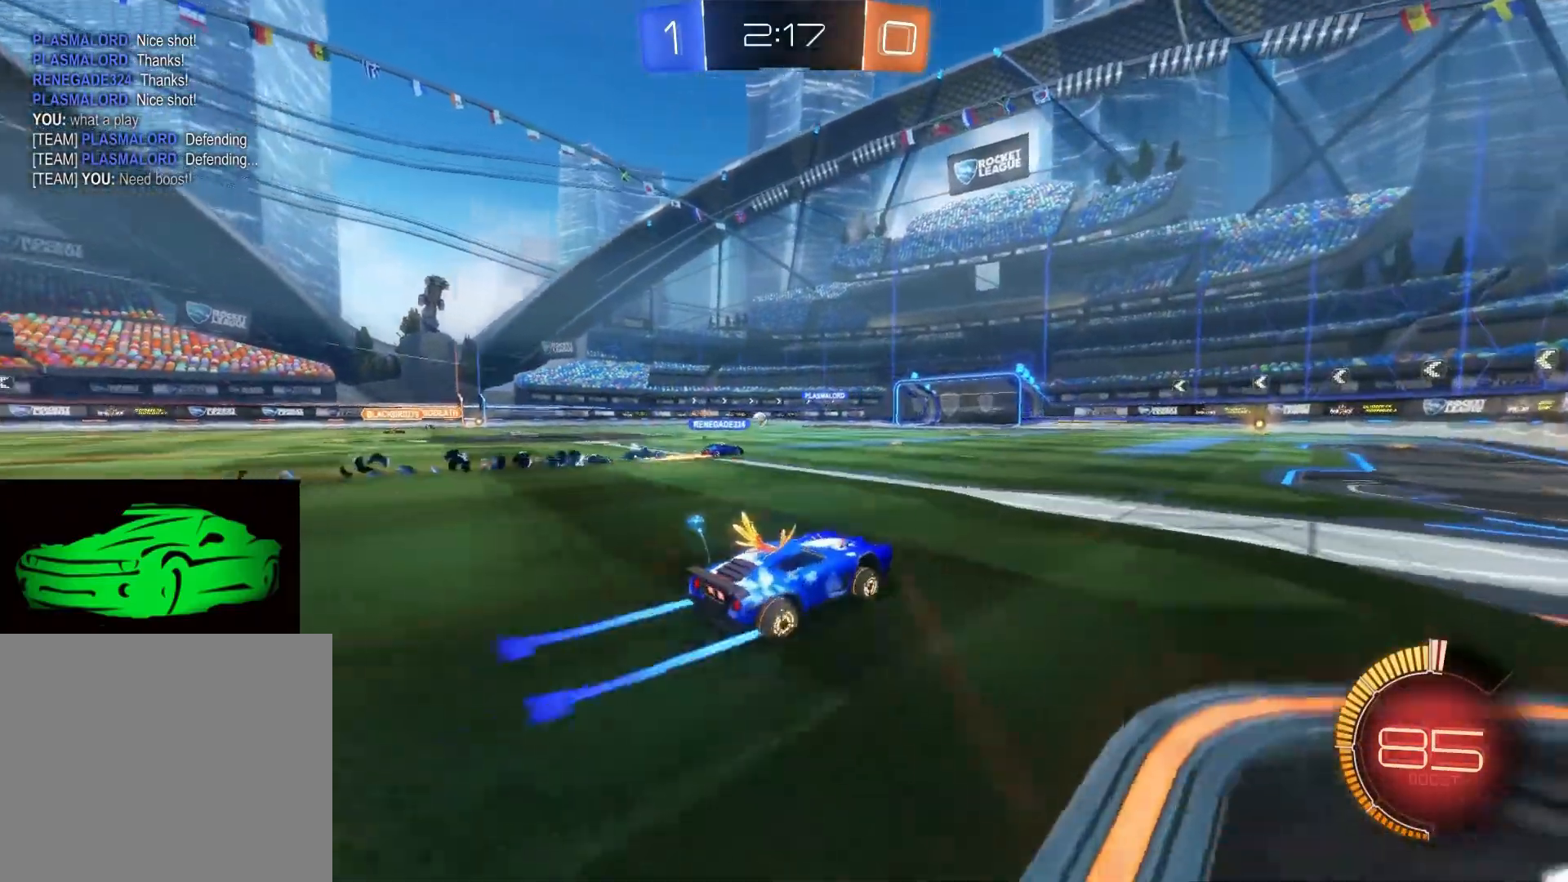
{"buttons": ["R2"], "left_stick": "center", "right_stick": "center", "events": [[217, "left_stick", "up-left"], [317, "left_stick", "center"]]}
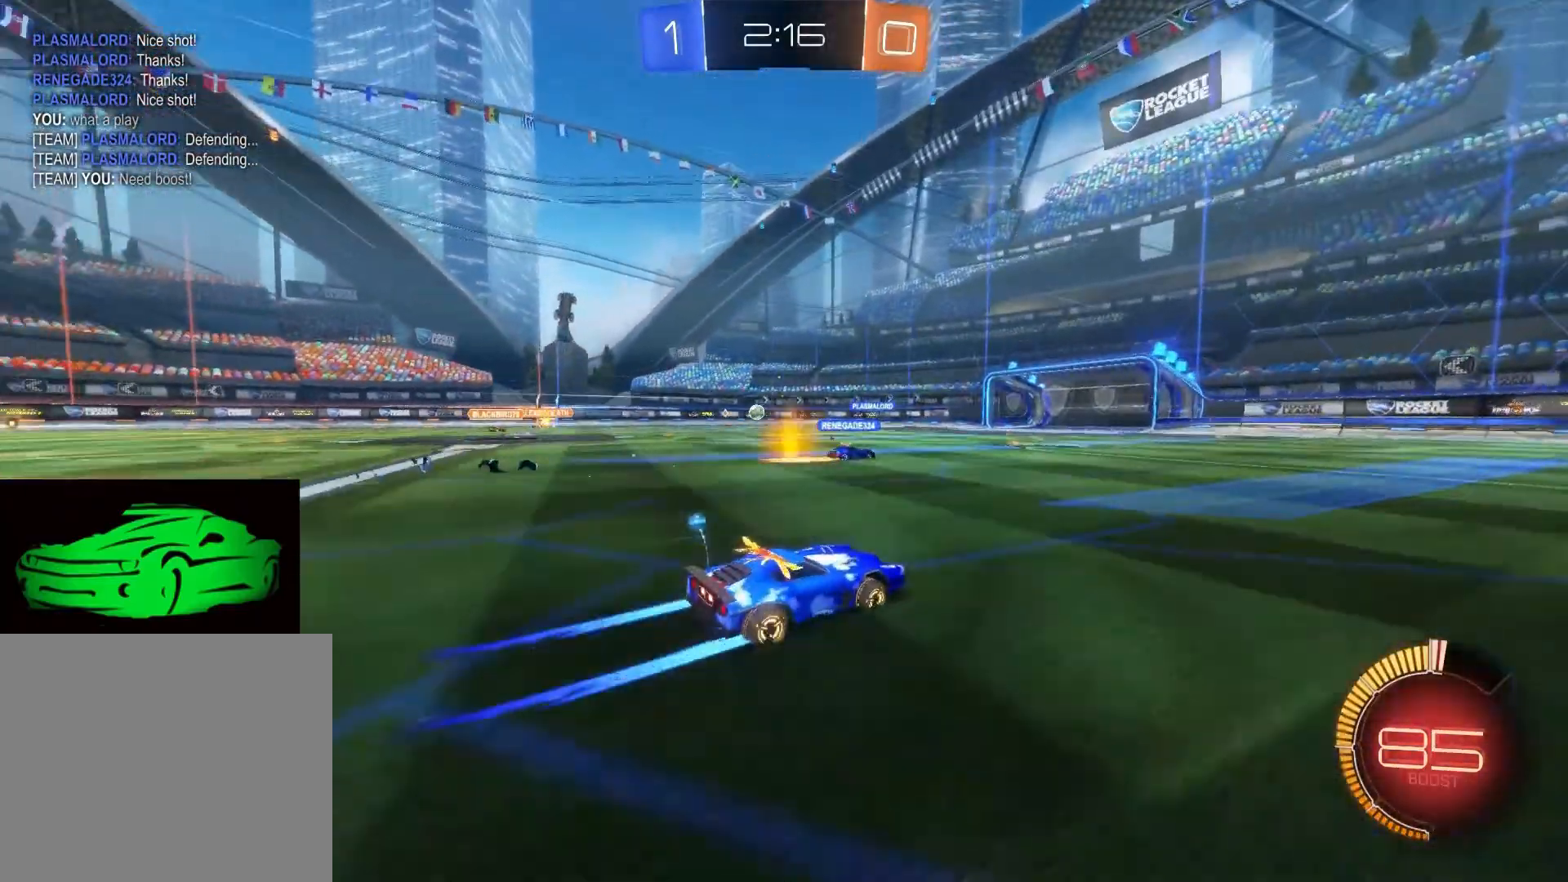
{"buttons": ["R2"], "left_stick": "center", "right_stick": "center", "events": [[67, "CIRCLE", "down"], [117, "CIRCLE", "up"]]}
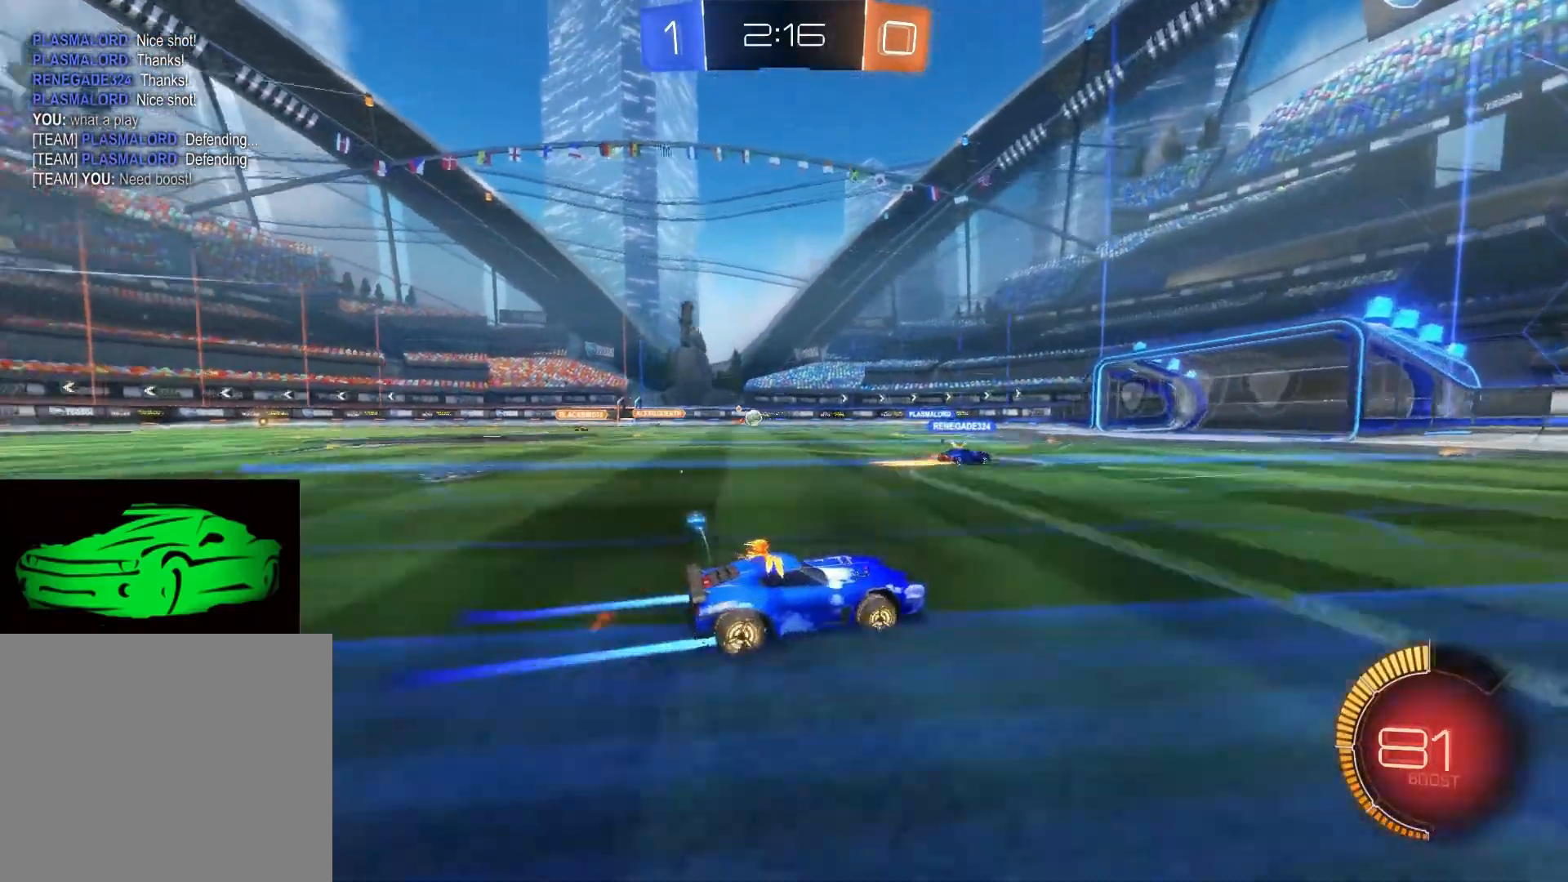
{"buttons": ["R2"], "left_stick": "center", "right_stick": "center", "events": []}